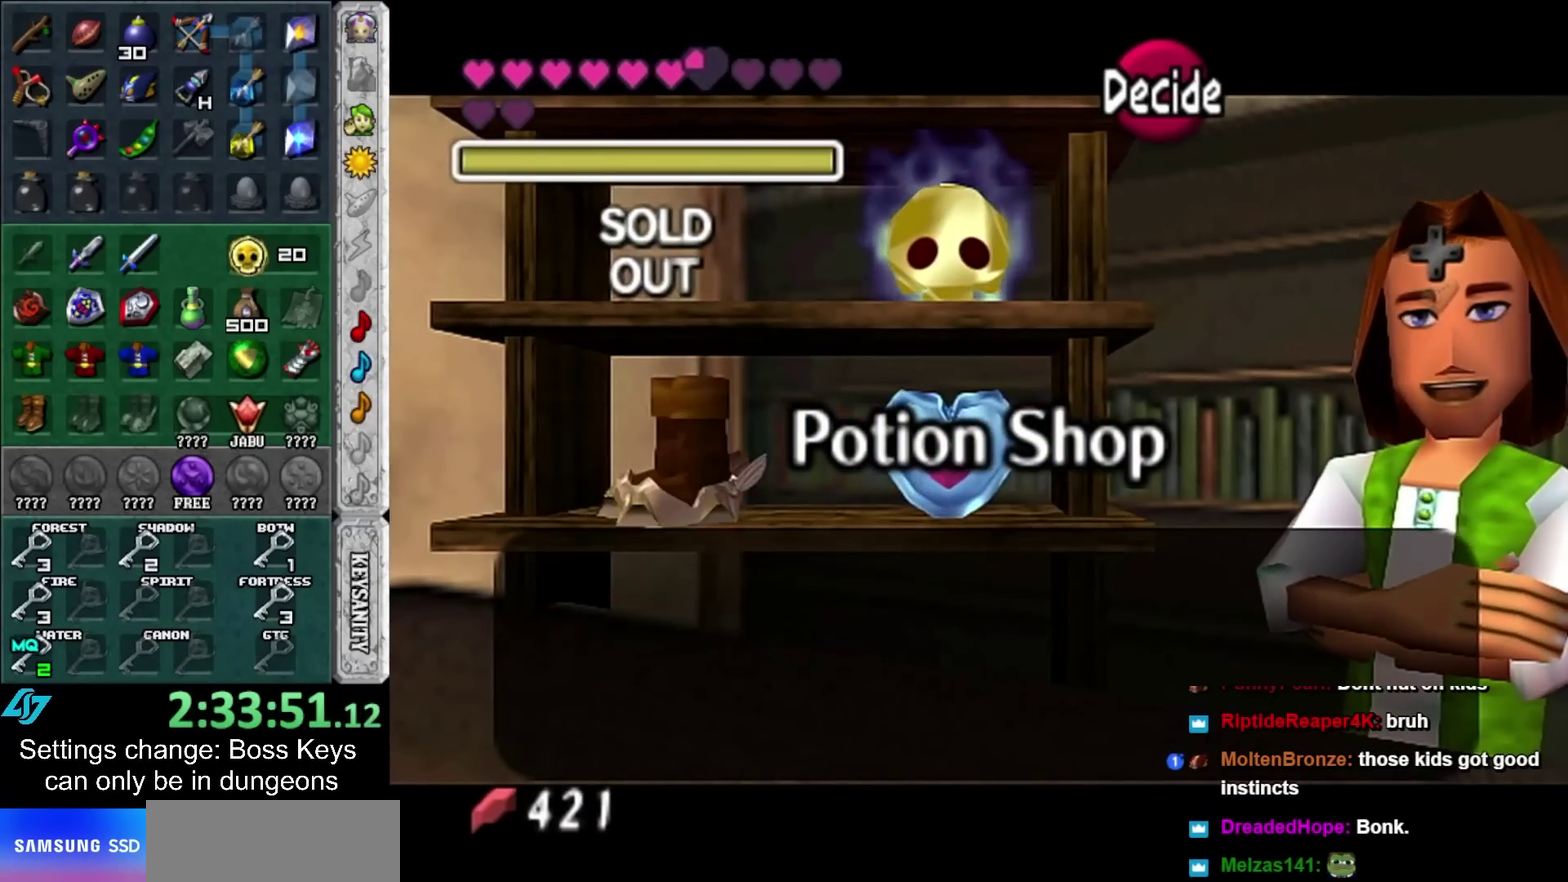
Gameplay with a controller; each line is a JSON object with the inputs held at the frame after it. "events" lists button and stick changes between this image and that frame as [ms after this image, input, new state], when the widget could be followed in between. Not read: L3 R3 right_stick.
{"buttons": [], "left_stick": "center", "events": [[100, "A", "down"], [150, "A", "up"], [217, "A", "down"], [317, "A", "up"], [367, "A", "down"], [467, "A", "up"]]}
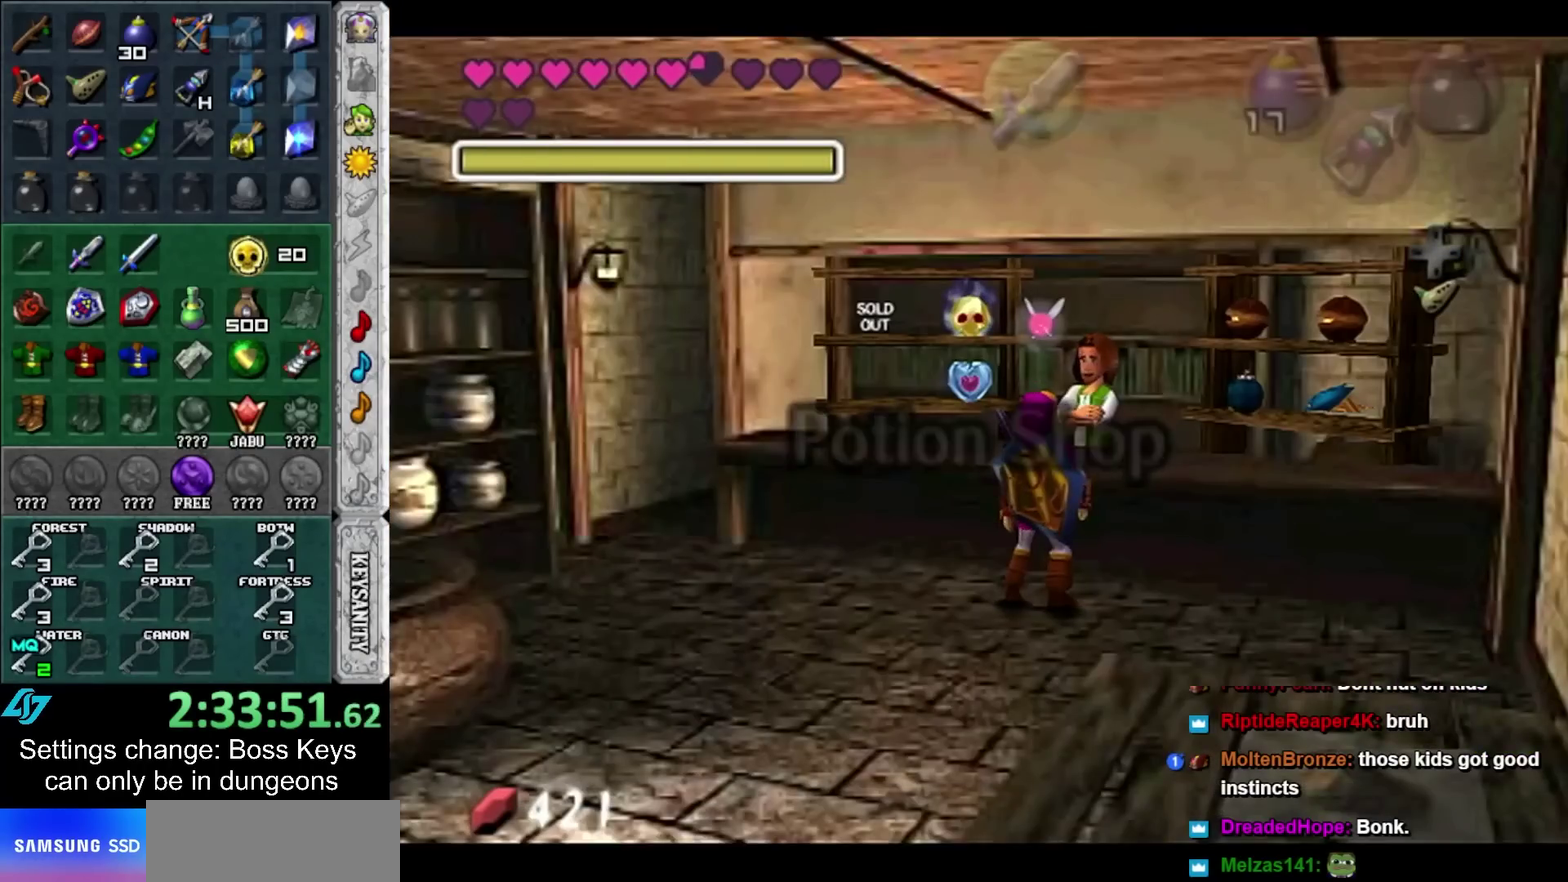
{"buttons": [], "left_stick": "center", "events": [[250, "left_stick", "down-right"], [317, "left_stick", "down"], [500, "left_stick", "center"]]}
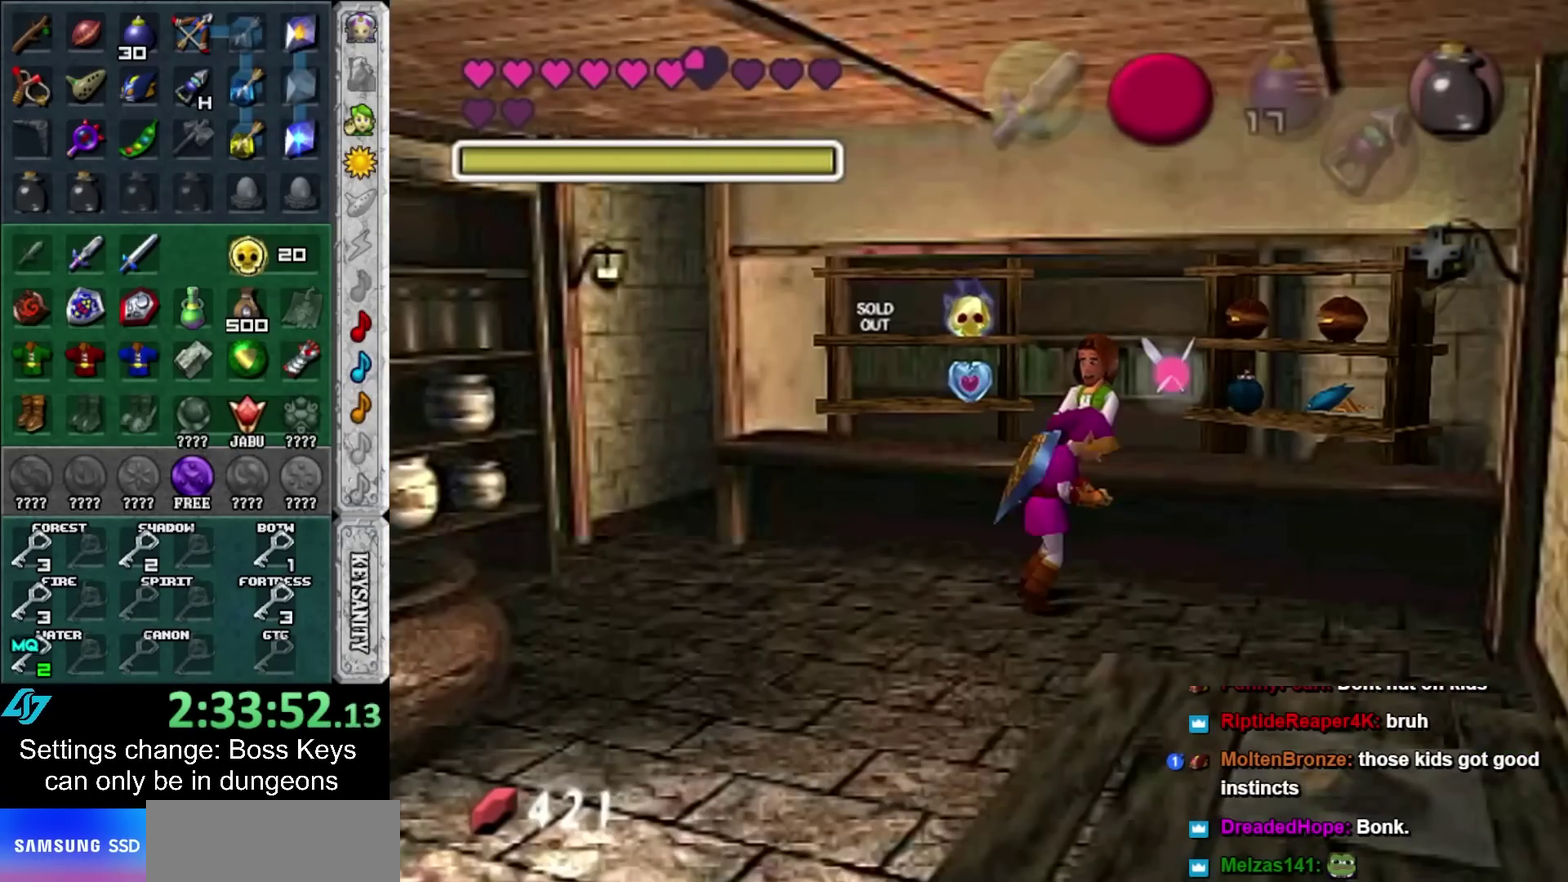
{"buttons": ["B"], "left_stick": "center", "events": [[467, "B", "down"]]}
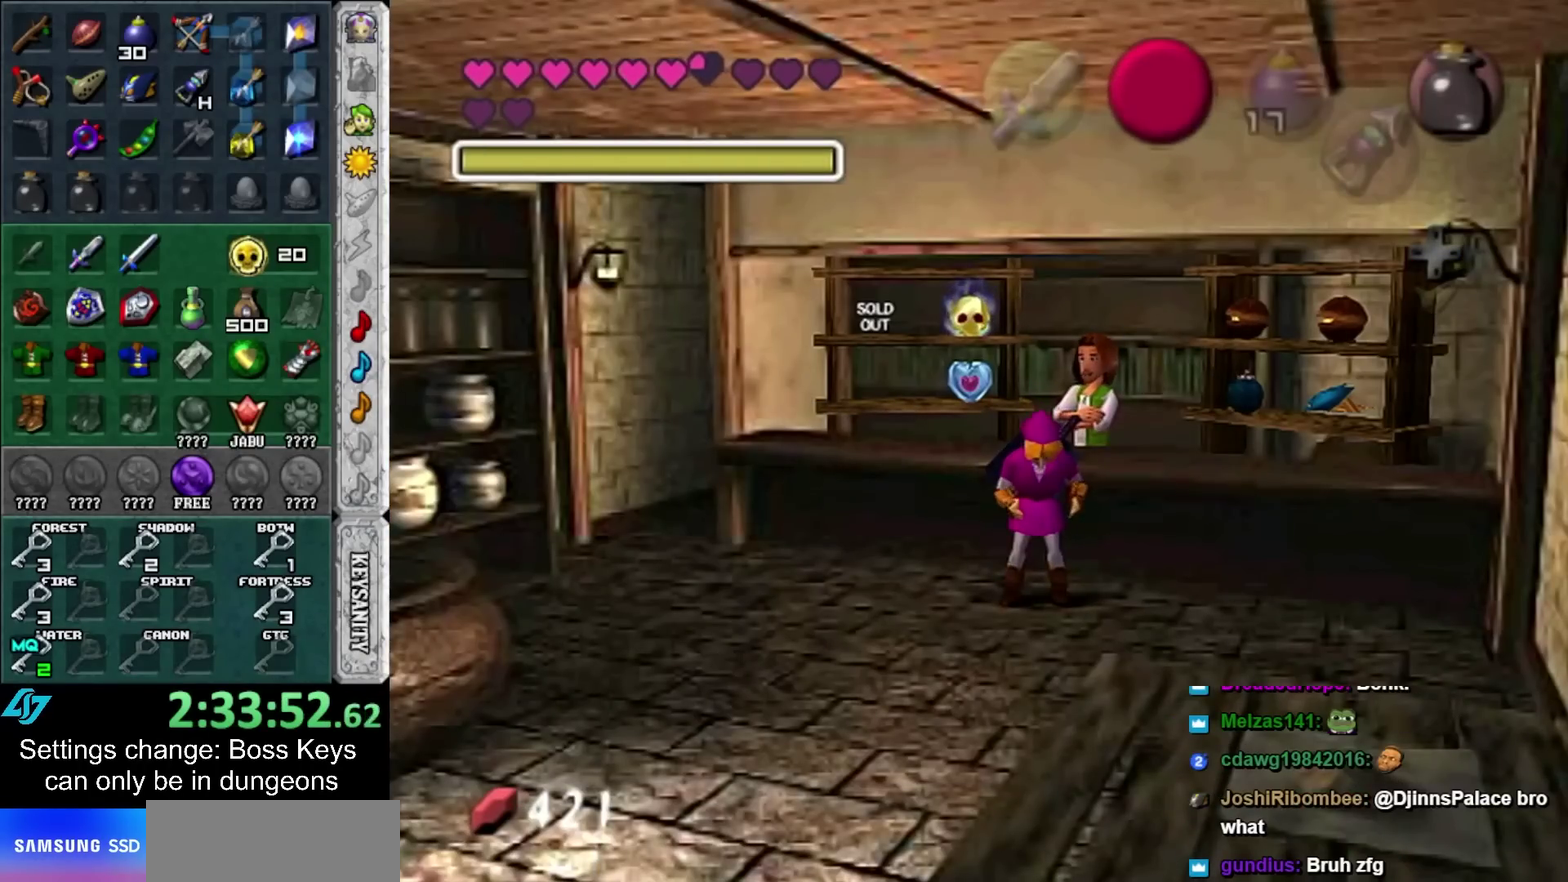
{"buttons": [], "left_stick": "center", "events": [[83, "B", "up"], [150, "B", "down"], [250, "B", "up"], [350, "B", "down"], [433, "B", "up"]]}
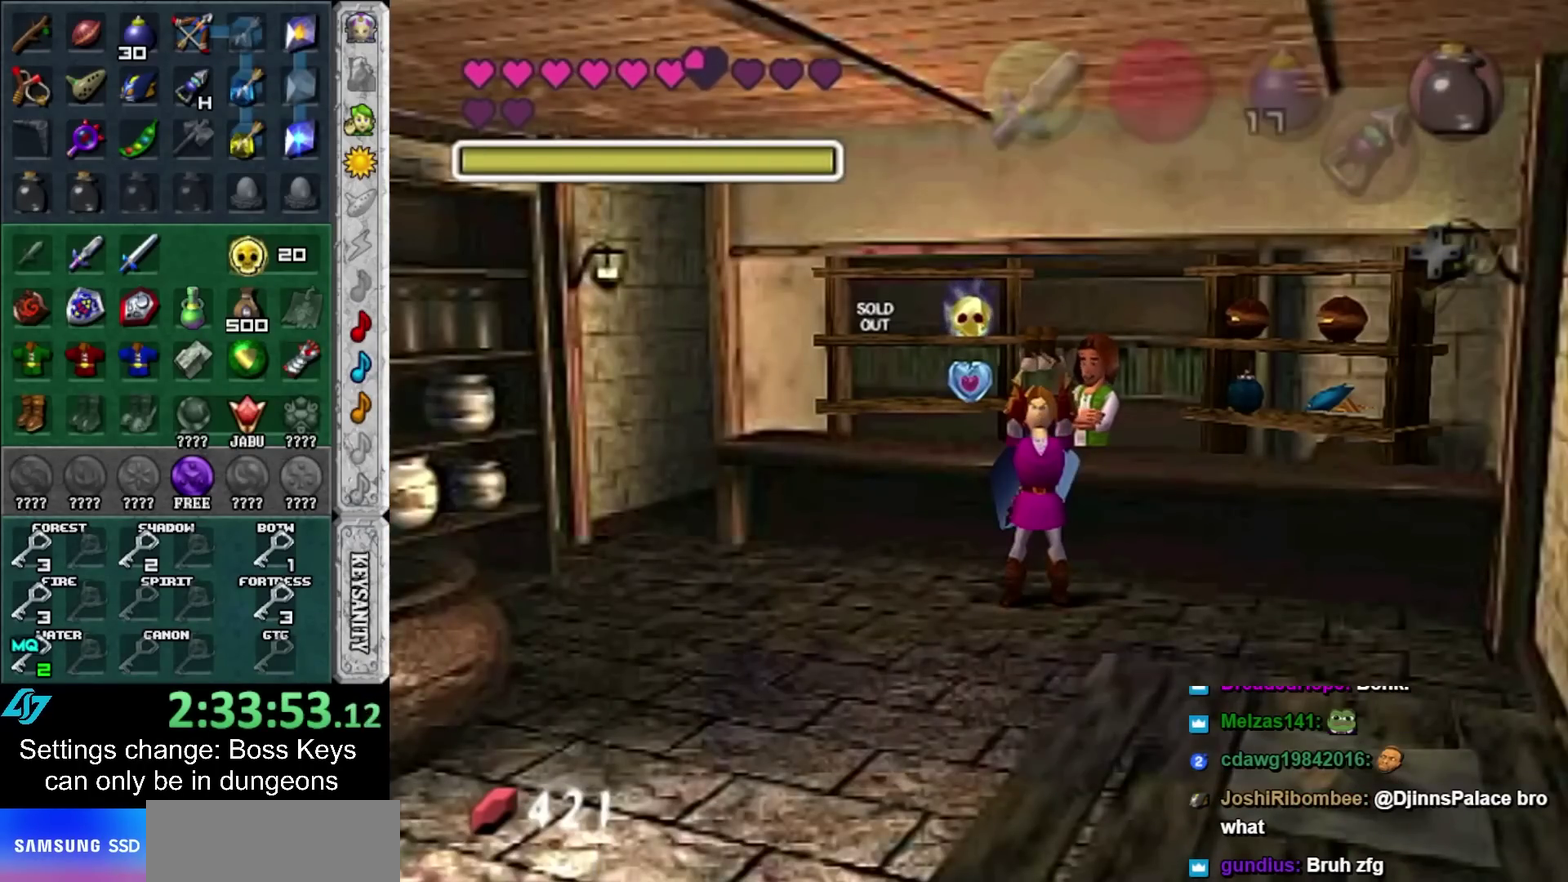
{"buttons": [], "left_stick": "center", "events": [[33, "B", "down"], [83, "B", "up"], [183, "B", "down"], [283, "B", "up"], [383, "B", "down"], [433, "B", "up"]]}
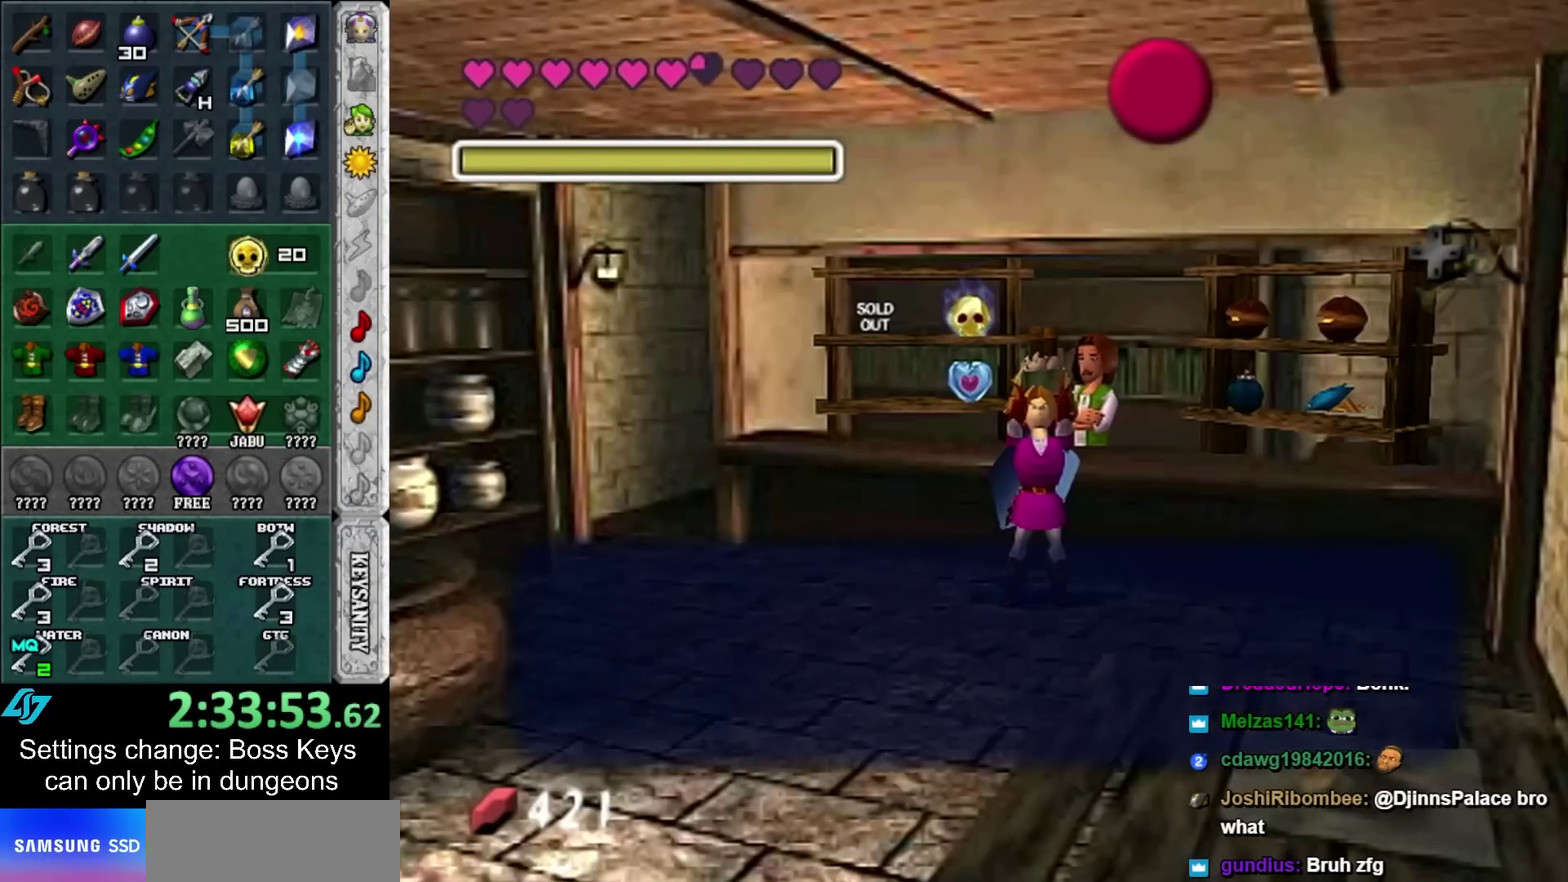
{"buttons": [], "left_stick": "center", "events": [[33, "B", "down"], [133, "B", "up"], [183, "B", "down"], [183, "left_stick", "down"], [283, "B", "up"], [350, "B", "down"], [400, "left_stick", "center"], [433, "B", "up"]]}
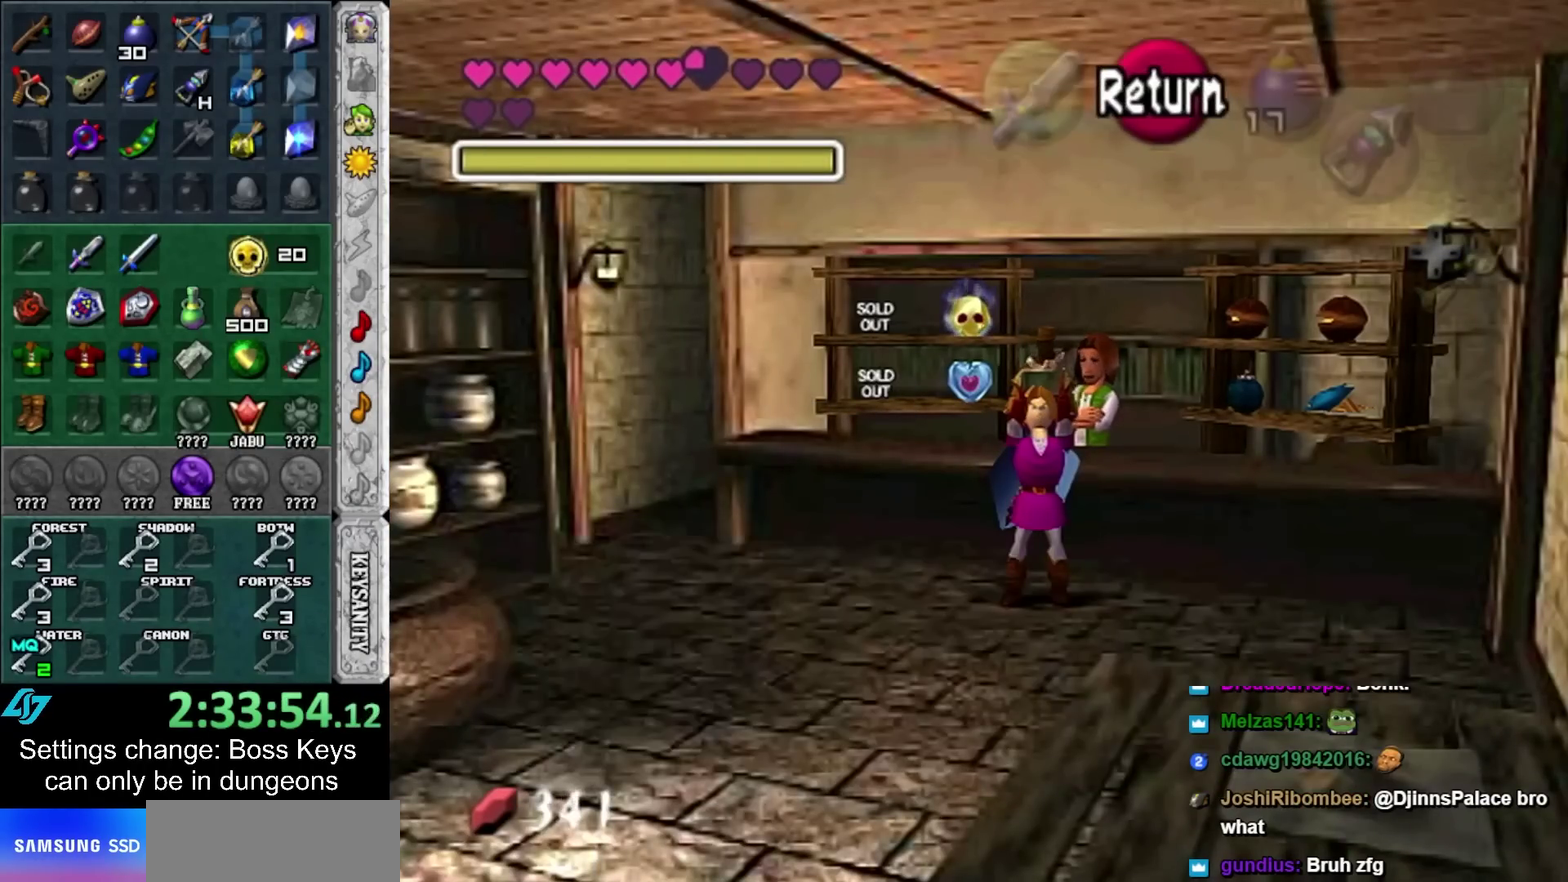
{"buttons": [], "left_stick": "down", "events": [[167, "left_stick", "down"]]}
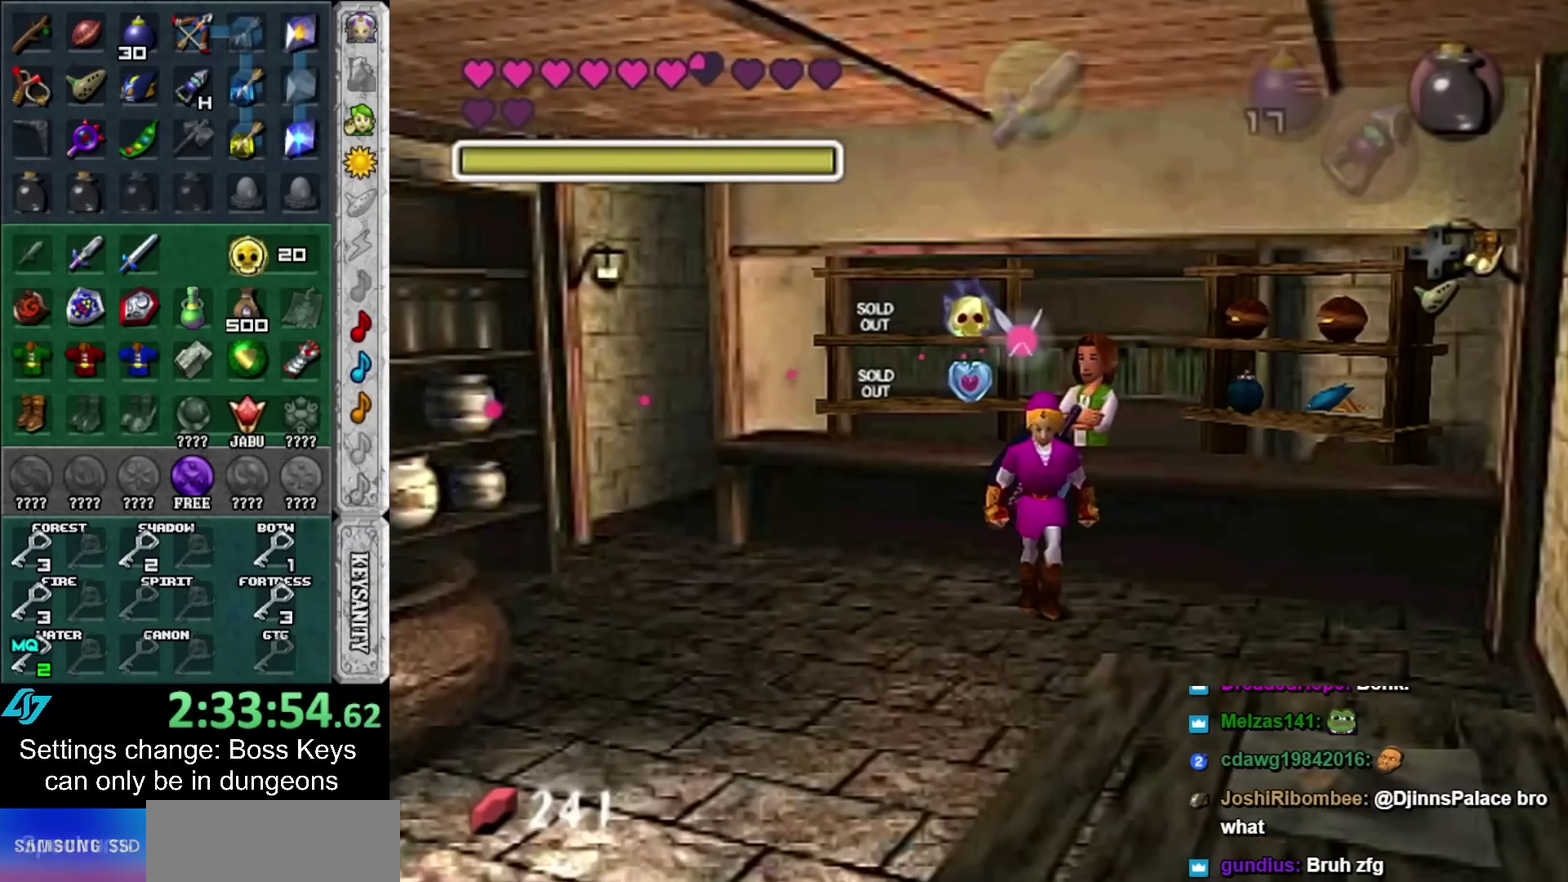
{"buttons": [], "left_stick": "down", "events": [[250, "A", "down"], [417, "A", "up"]]}
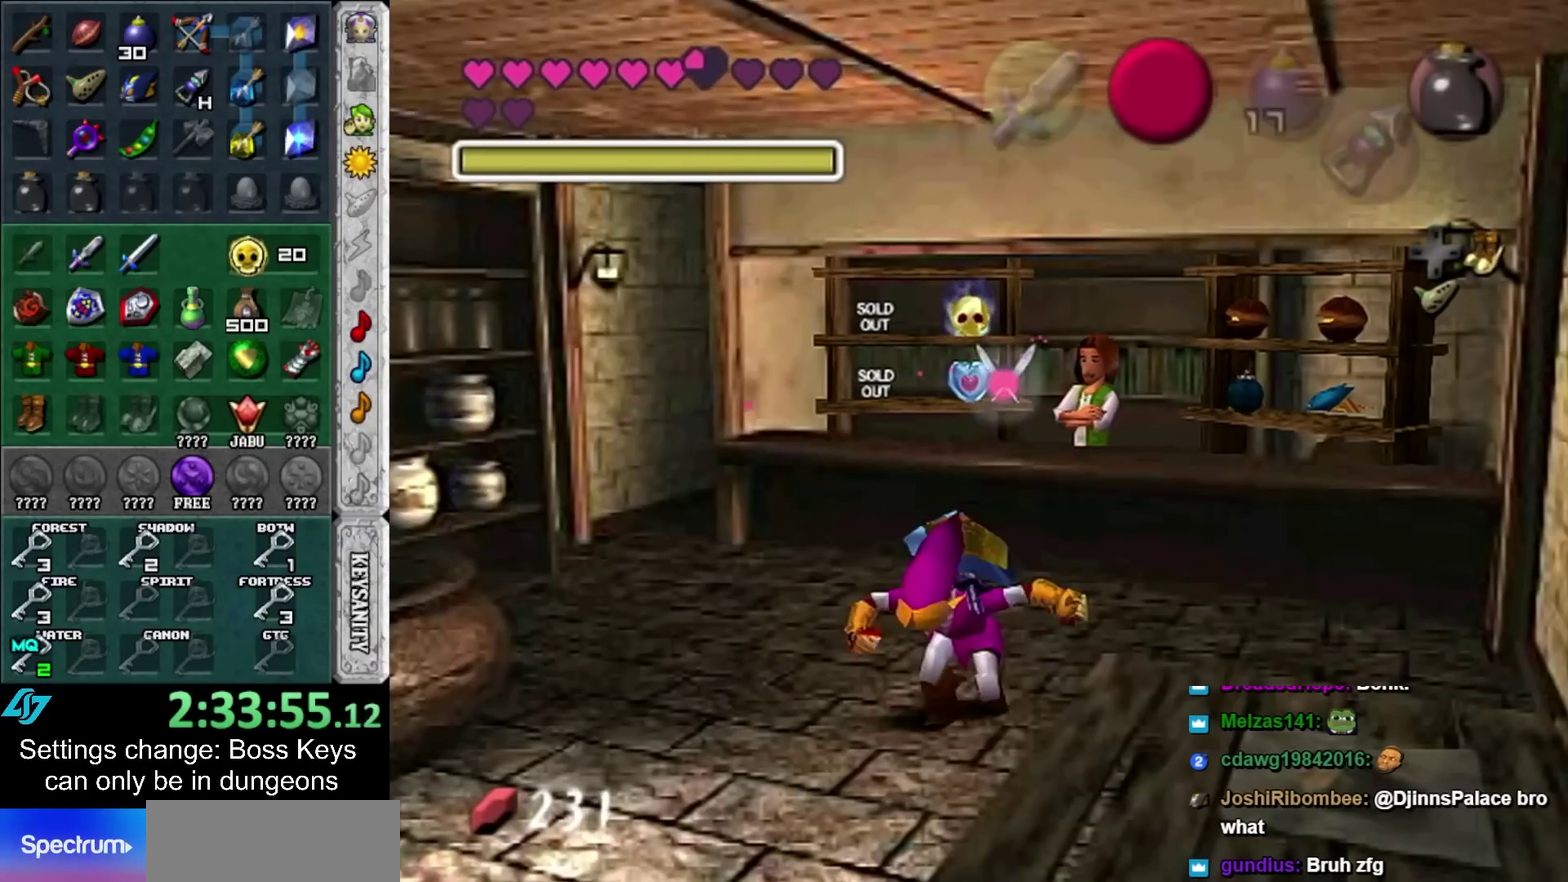
{"buttons": [], "left_stick": "center", "events": [[400, "left_stick", "center"]]}
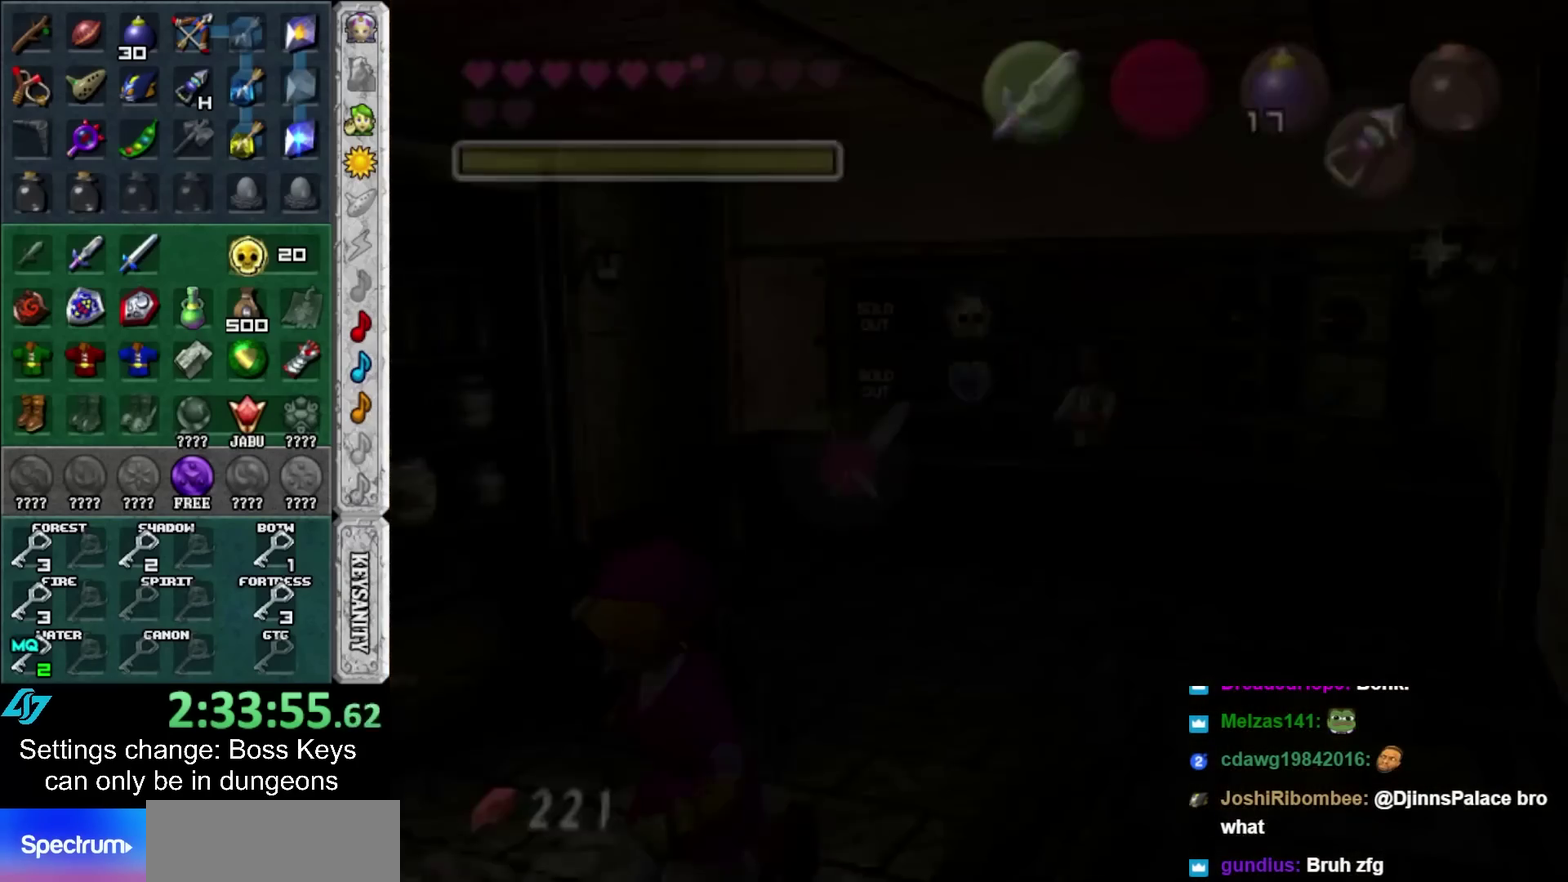
{"buttons": [], "left_stick": "center", "events": []}
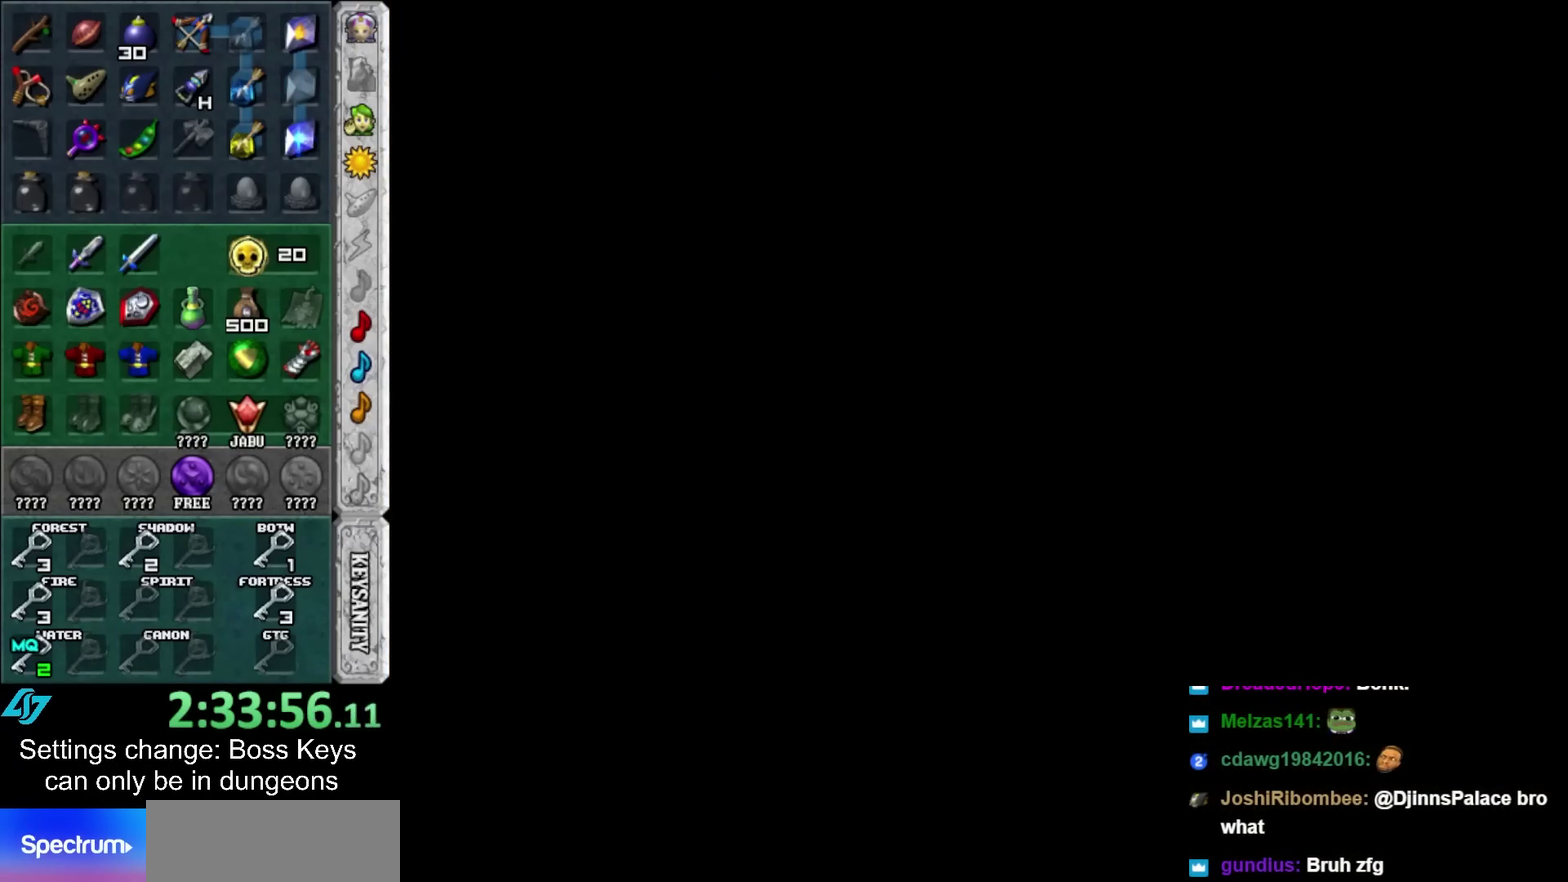
{"buttons": ["B"], "left_stick": "center", "events": [[233, "B", "down"]]}
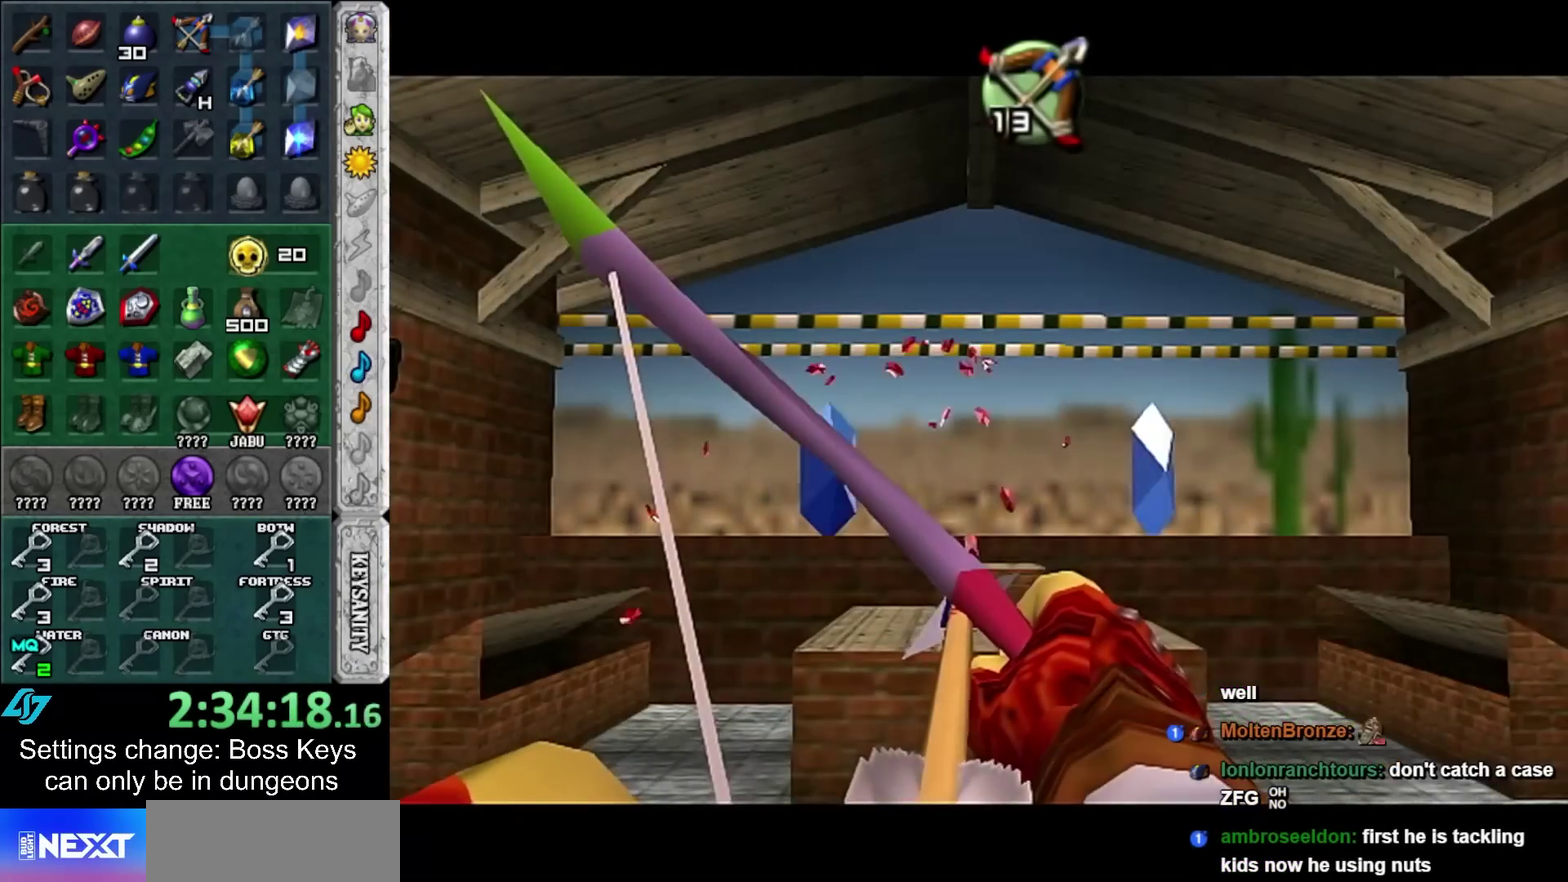
{"buttons": ["B"], "left_stick": "center", "events": [[33, "left_stick", "left"], [117, "left_stick", "right"], [433, "left_stick", "center"]]}
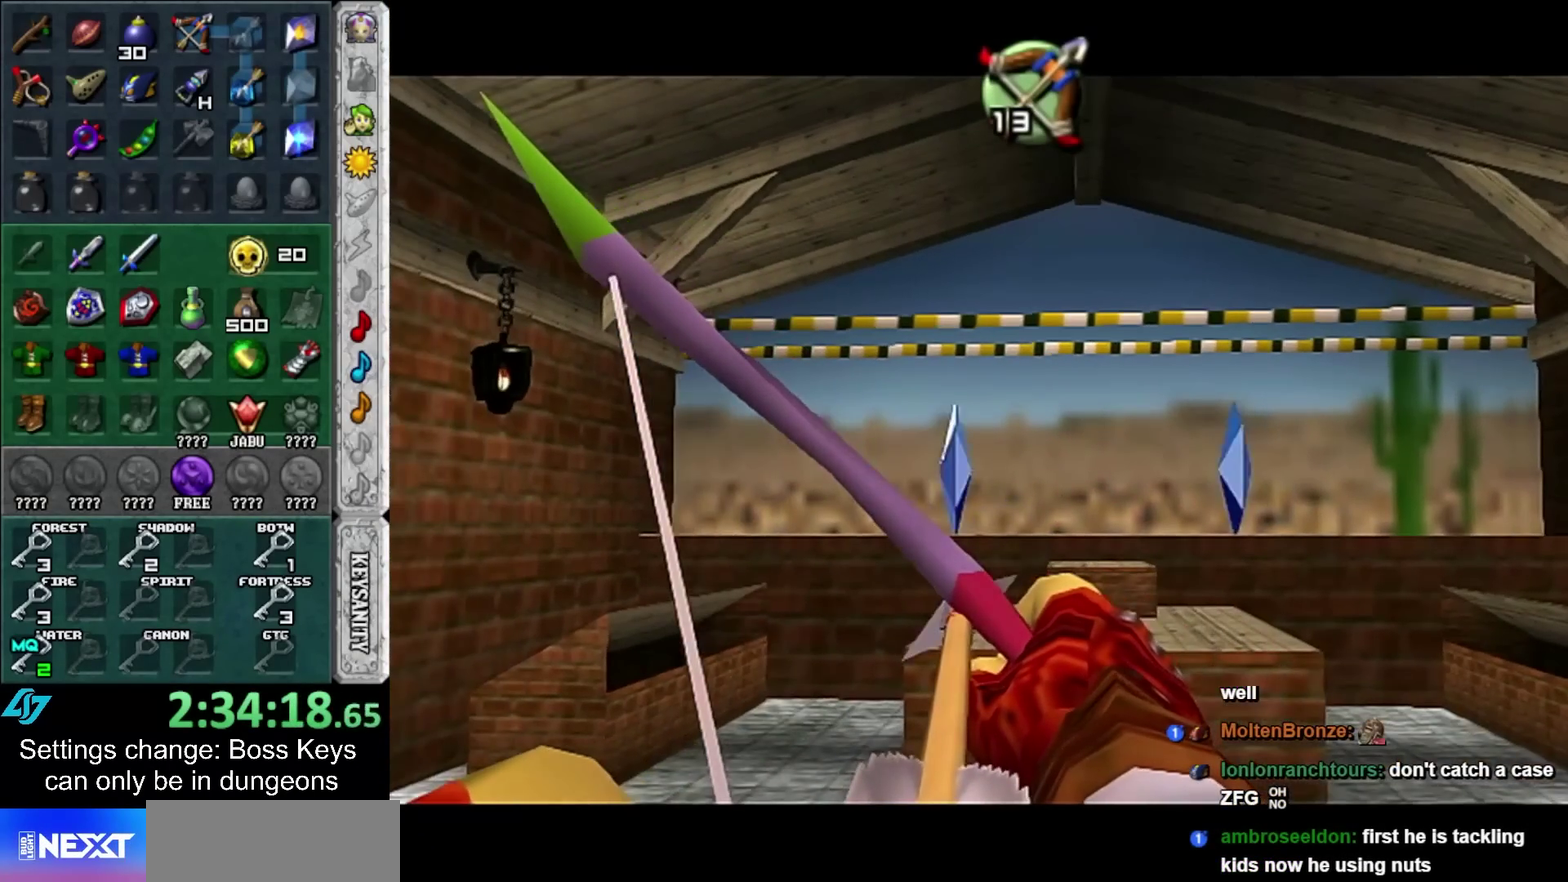
{"buttons": ["B"], "left_stick": "center", "events": [[33, "B", "up"], [133, "B", "down"], [250, "left_stick", "right"], [400, "left_stick", "center"]]}
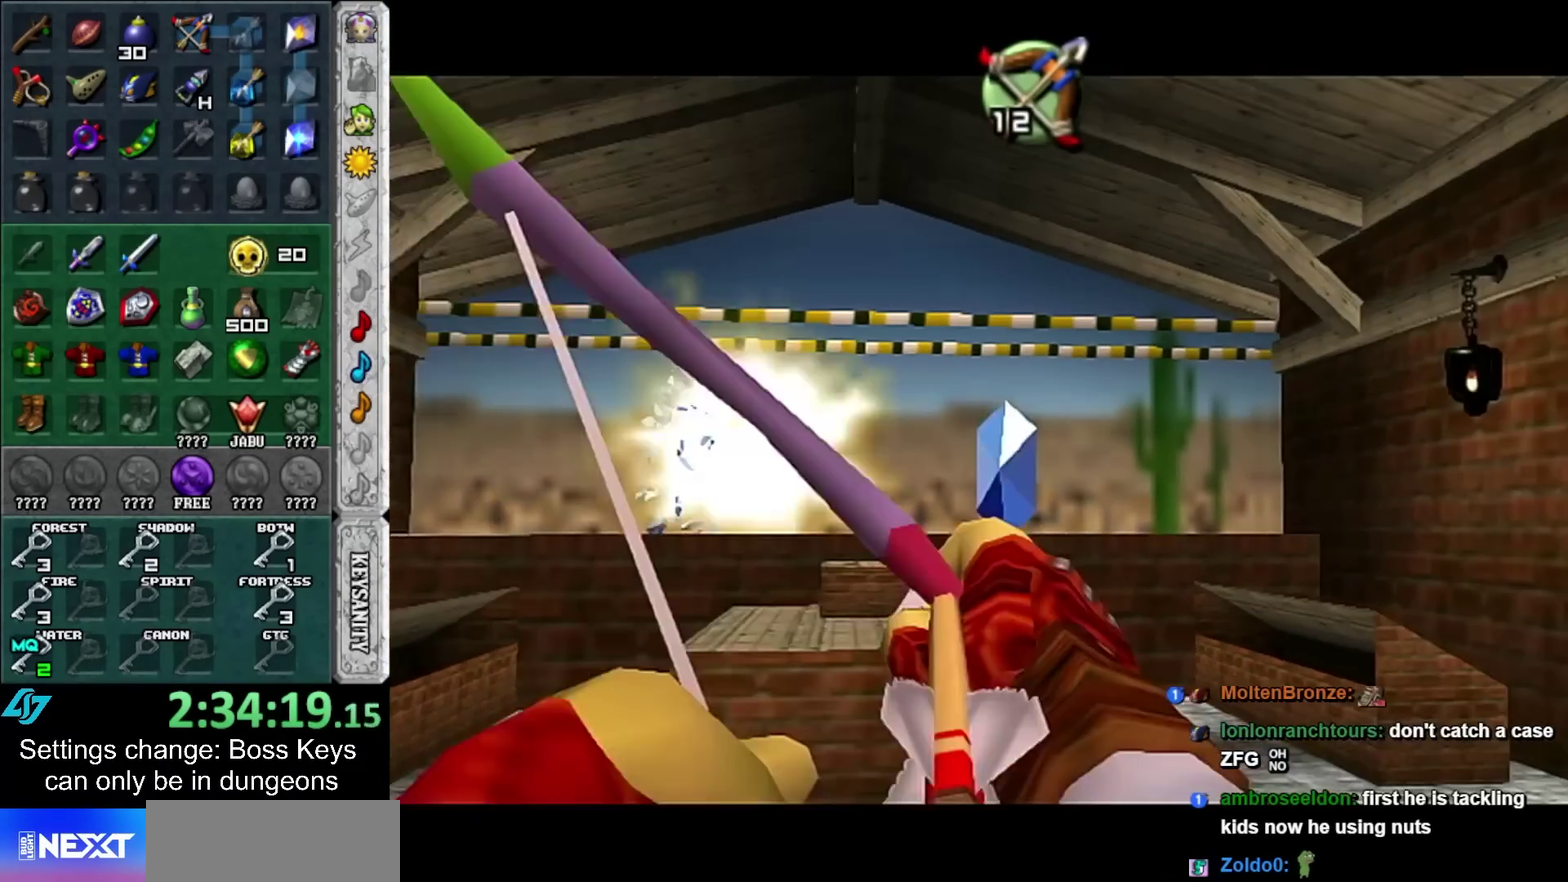
{"buttons": ["B"], "left_stick": "left", "events": [[83, "B", "up"], [217, "B", "down"], [433, "left_stick", "left"]]}
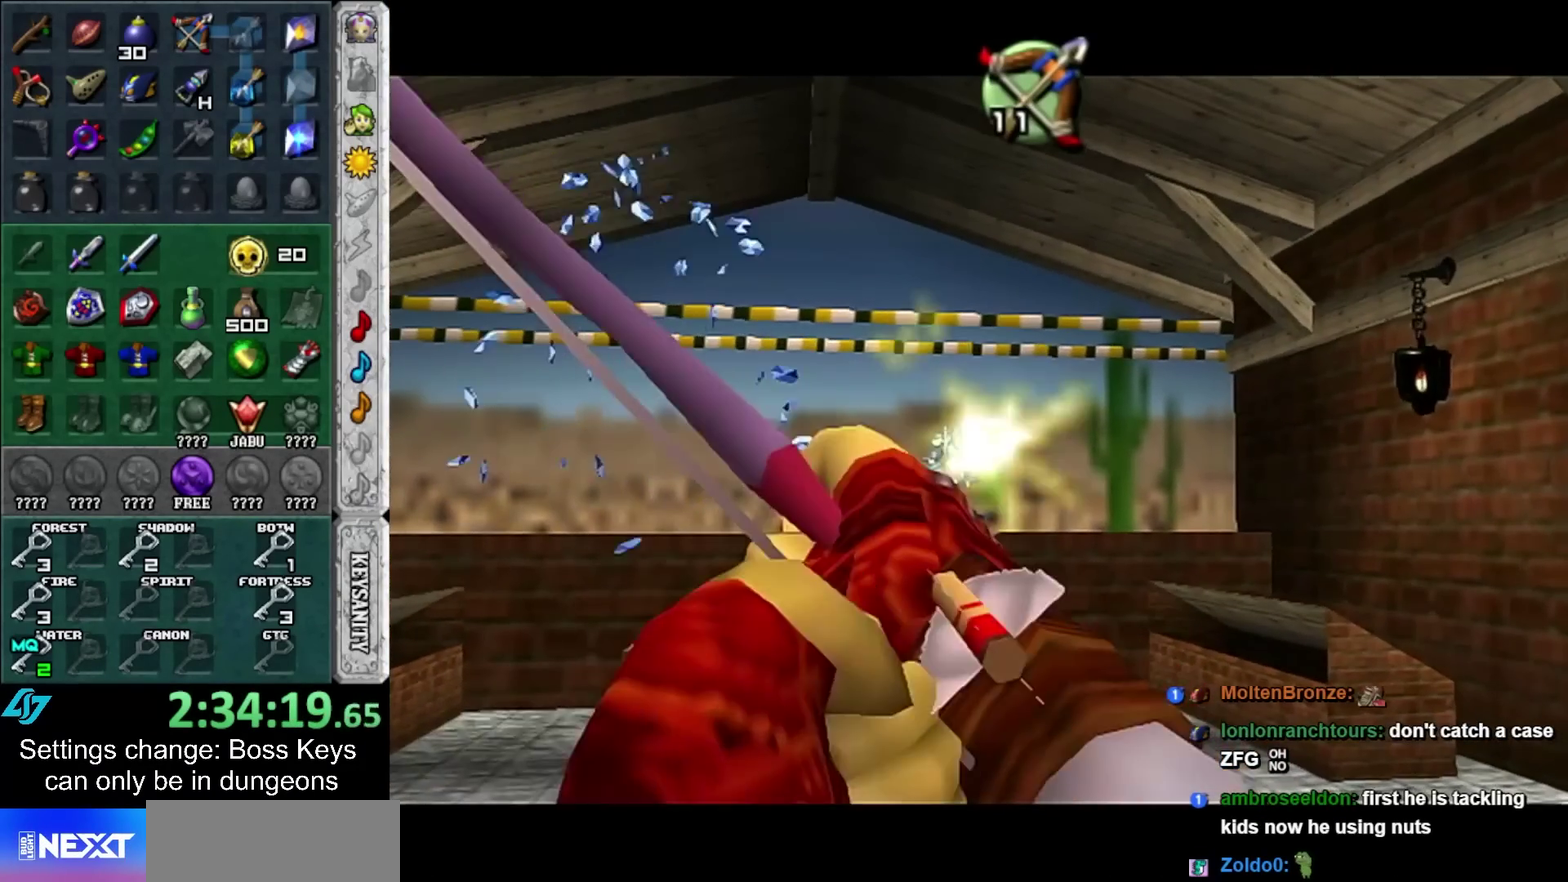
{"buttons": ["B"], "left_stick": "center", "events": [[467, "left_stick", "center"]]}
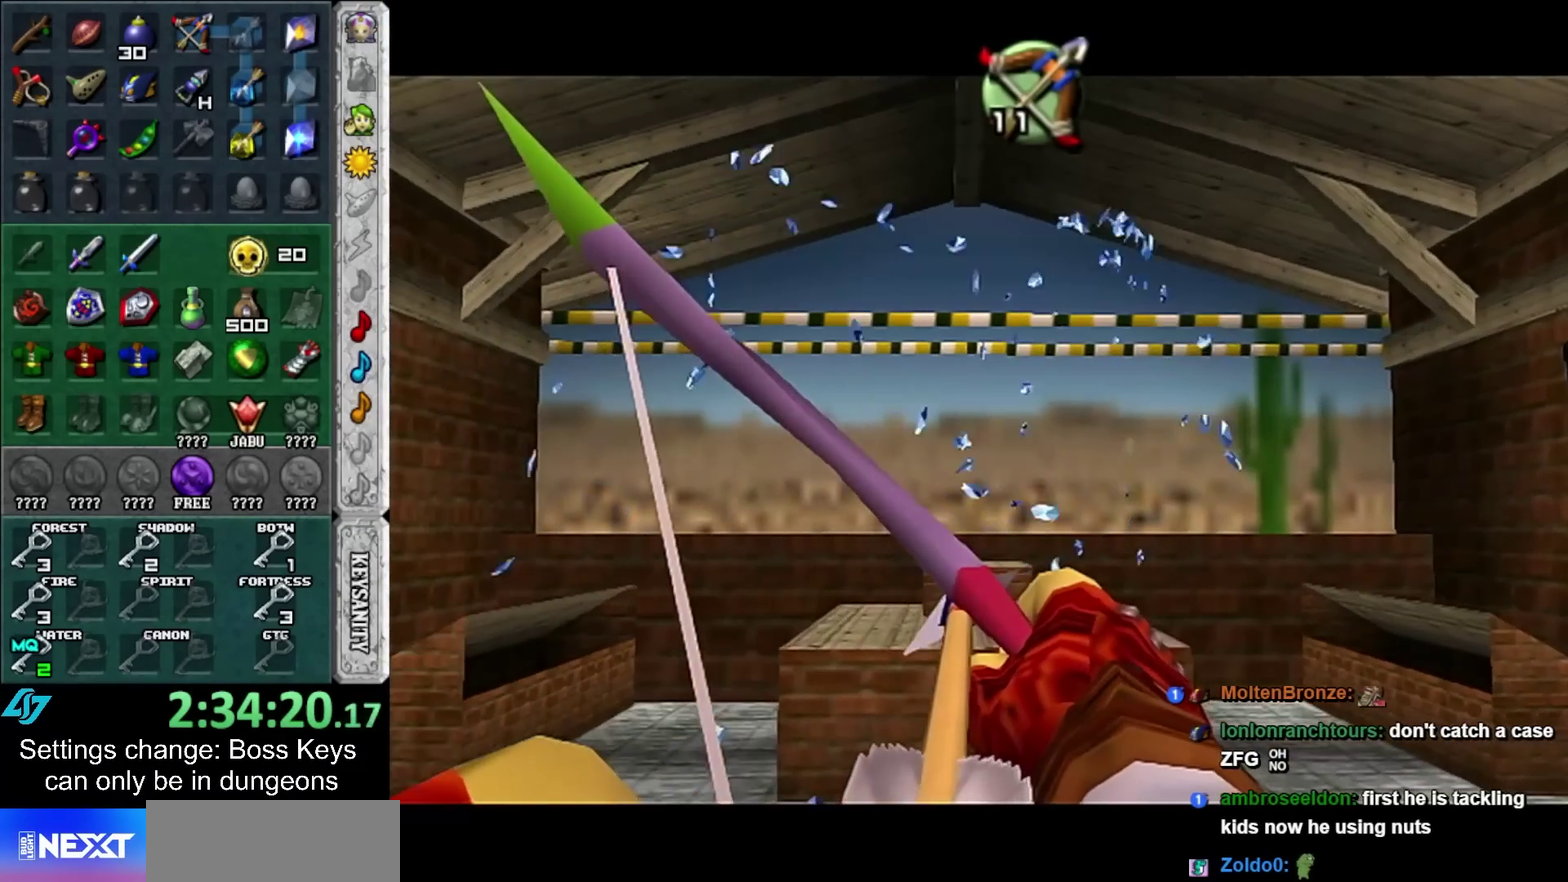
{"buttons": ["B"], "left_stick": "center", "events": [[217, "left_stick", "down-right"], [300, "left_stick", "center"]]}
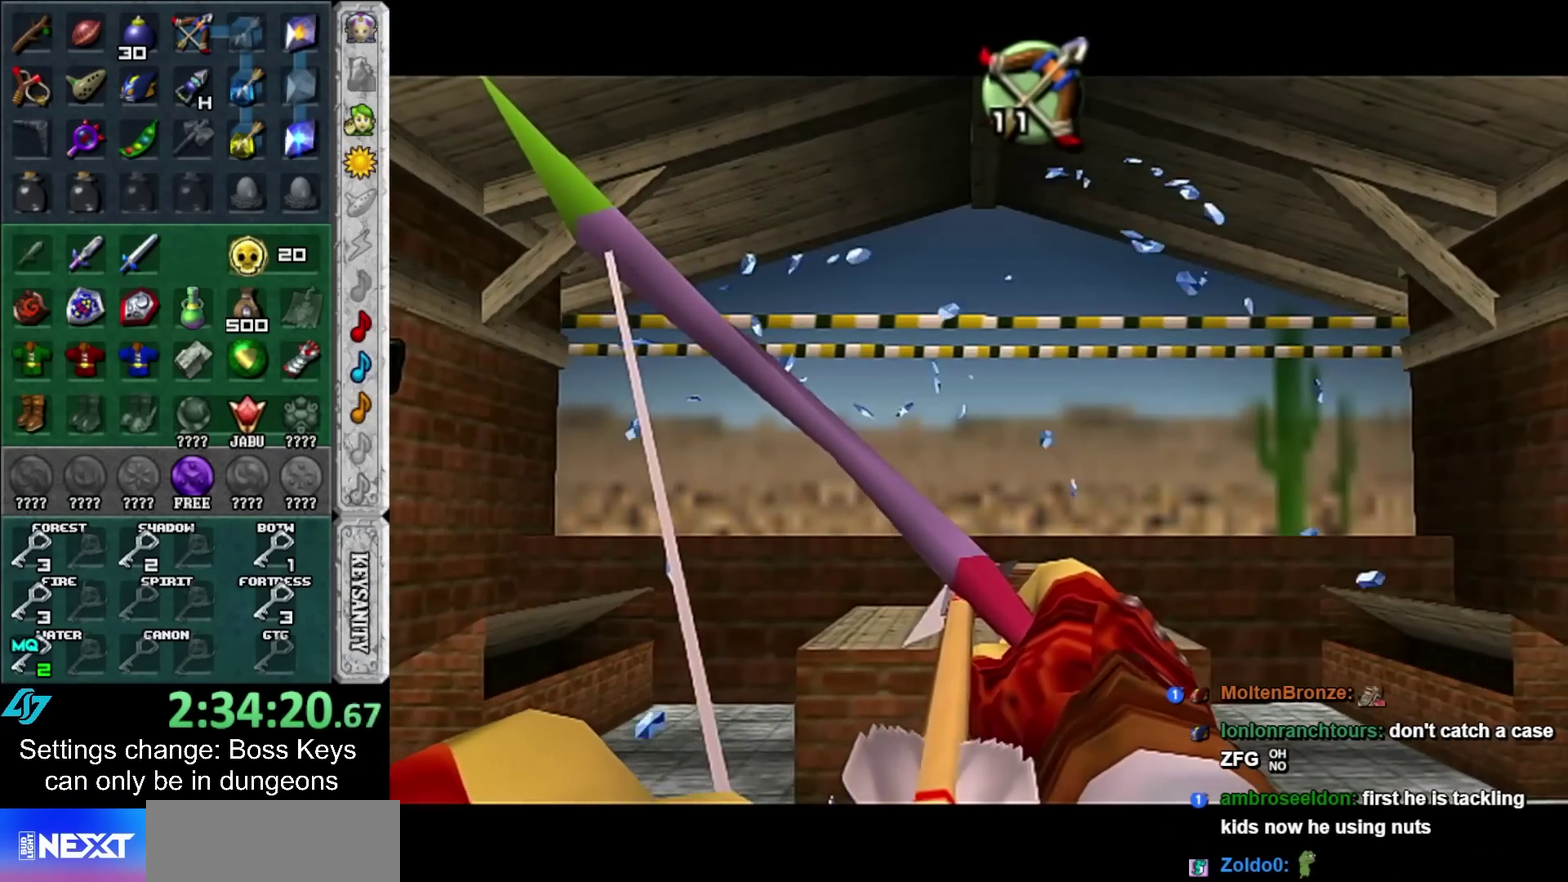
{"buttons": ["B"], "left_stick": "center", "events": [[283, "left_stick", "up-right"], [467, "left_stick", "center"]]}
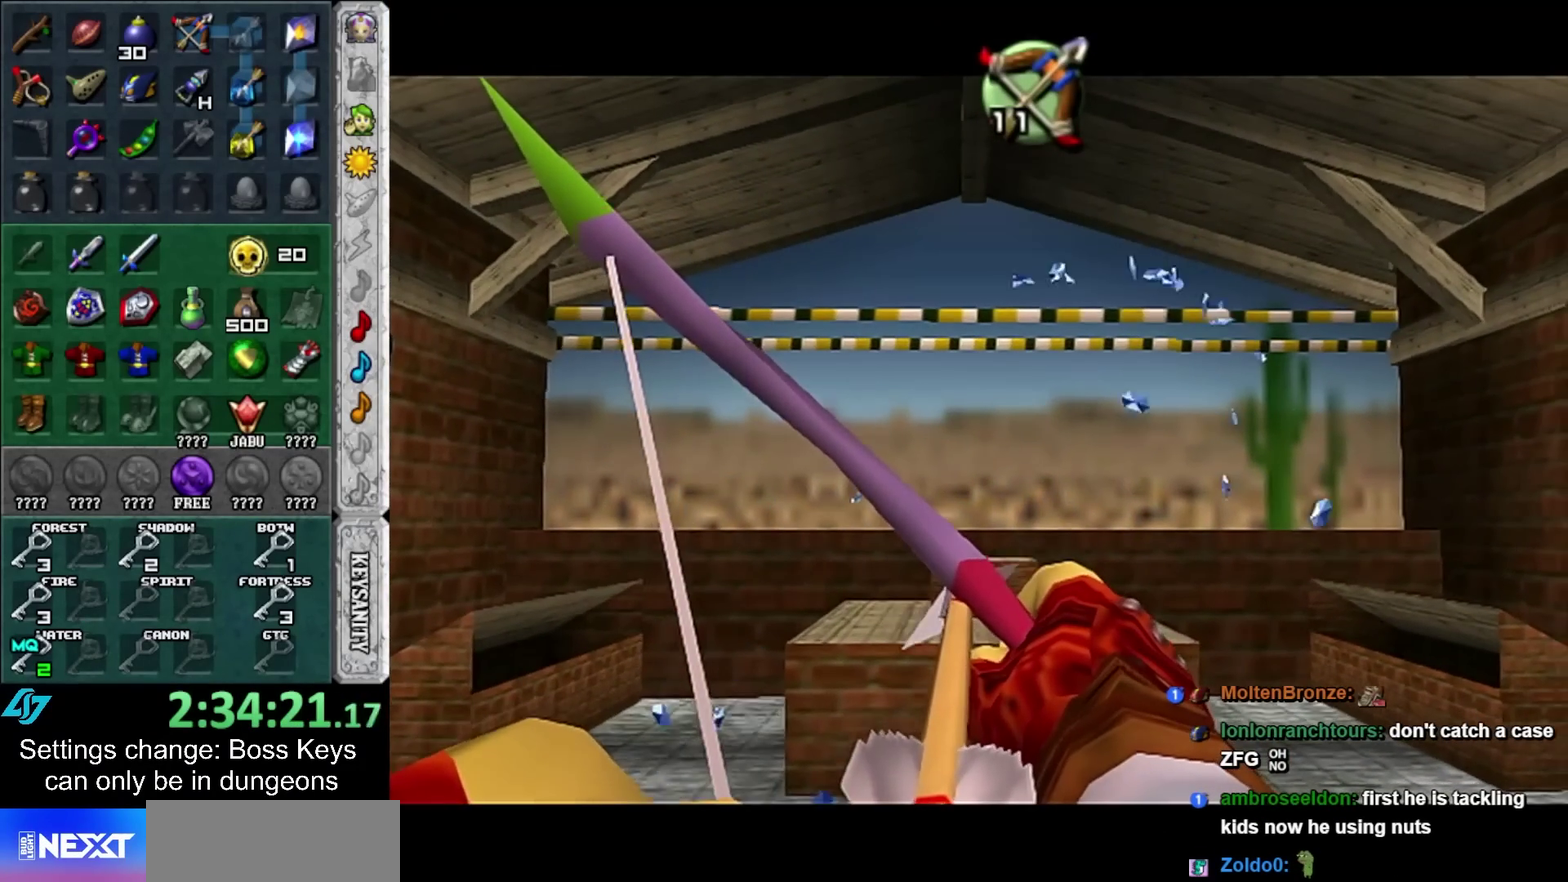
{"buttons": ["B"], "left_stick": "center", "events": []}
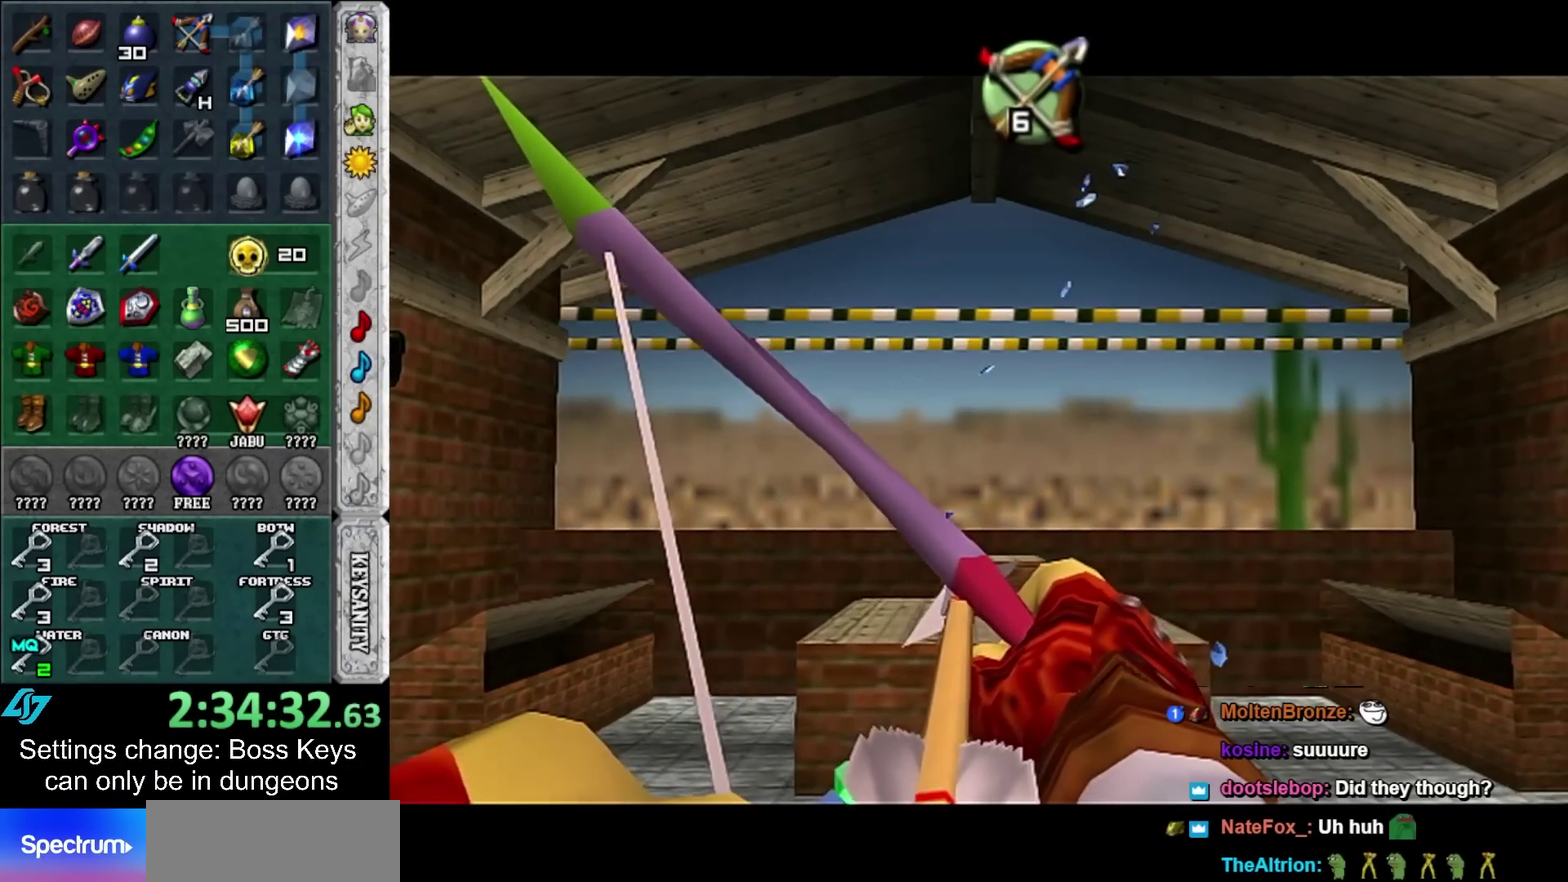
{"buttons": ["B"], "left_stick": "center", "events": [[33, "B", "up"], [133, "B", "down"]]}
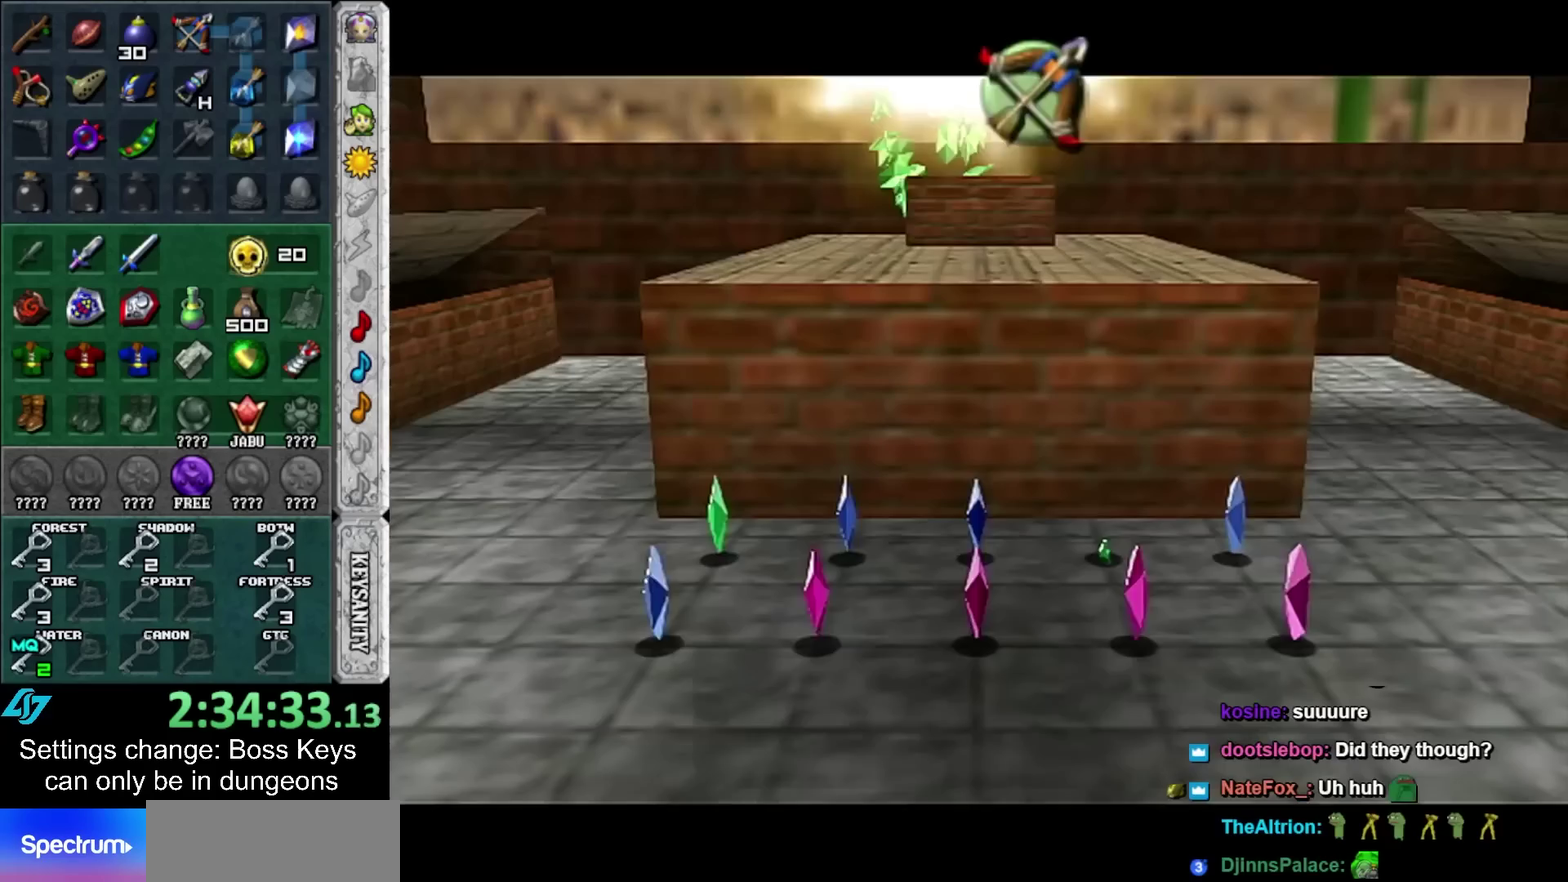
{"buttons": ["A", "B"], "left_stick": "center", "events": [[167, "B", "up"], [300, "A", "down"], [300, "B", "down"], [383, "A", "up"], [383, "B", "up"], [450, "A", "down"], [450, "B", "down"]]}
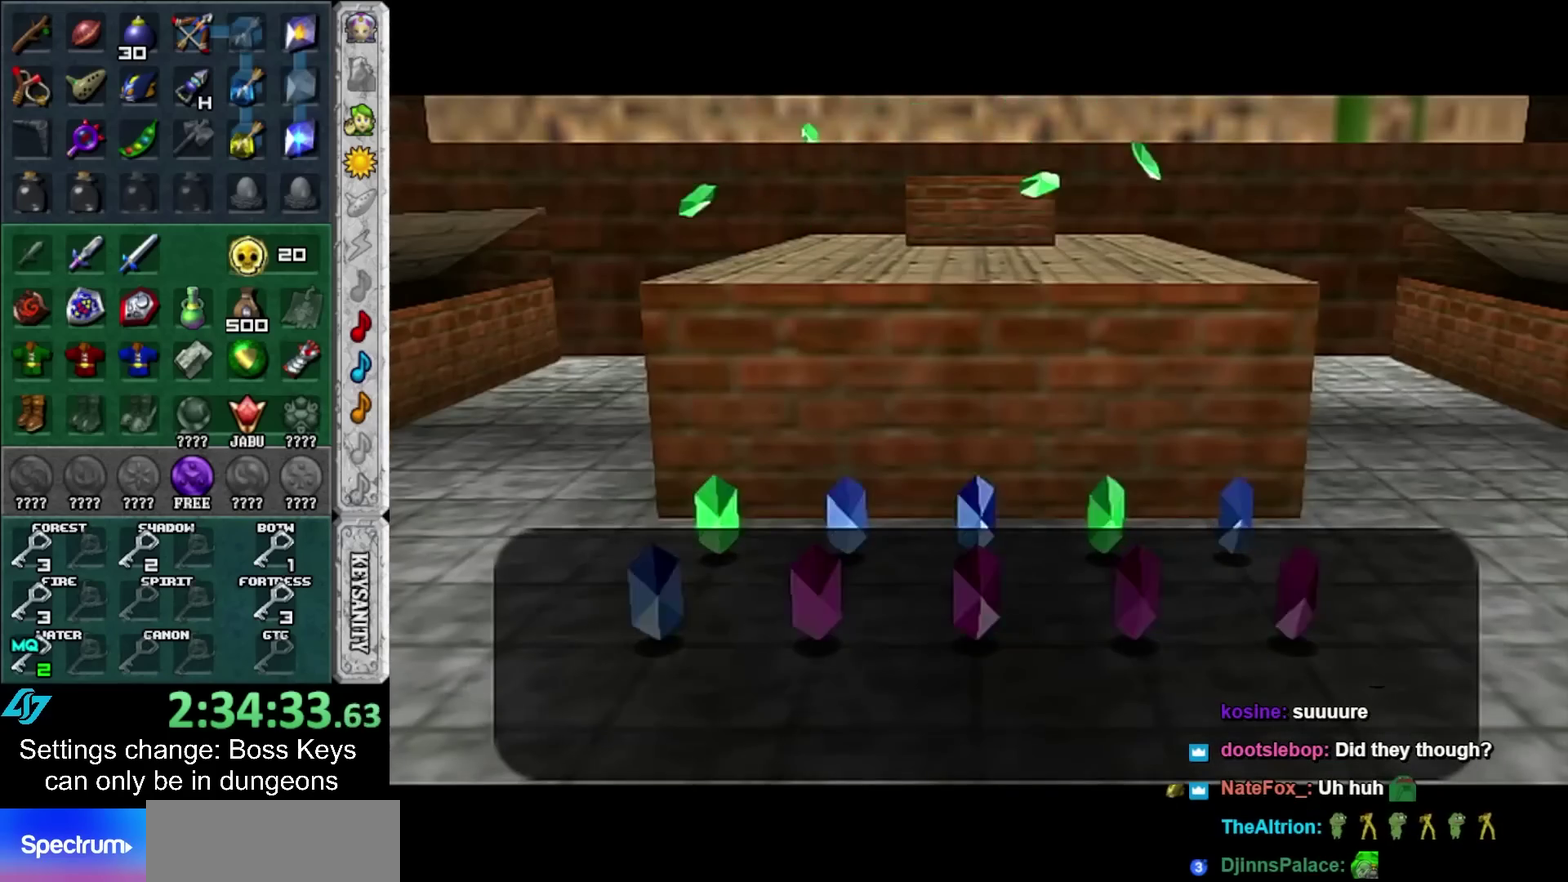
{"buttons": [], "left_stick": "down-right", "events": [[50, "A", "up"], [50, "B", "up"], [50, "left_stick", "down-right"], [100, "B", "down"], [200, "B", "up"], [267, "A", "down"], [267, "B", "down"], [367, "A", "up"], [367, "B", "up"]]}
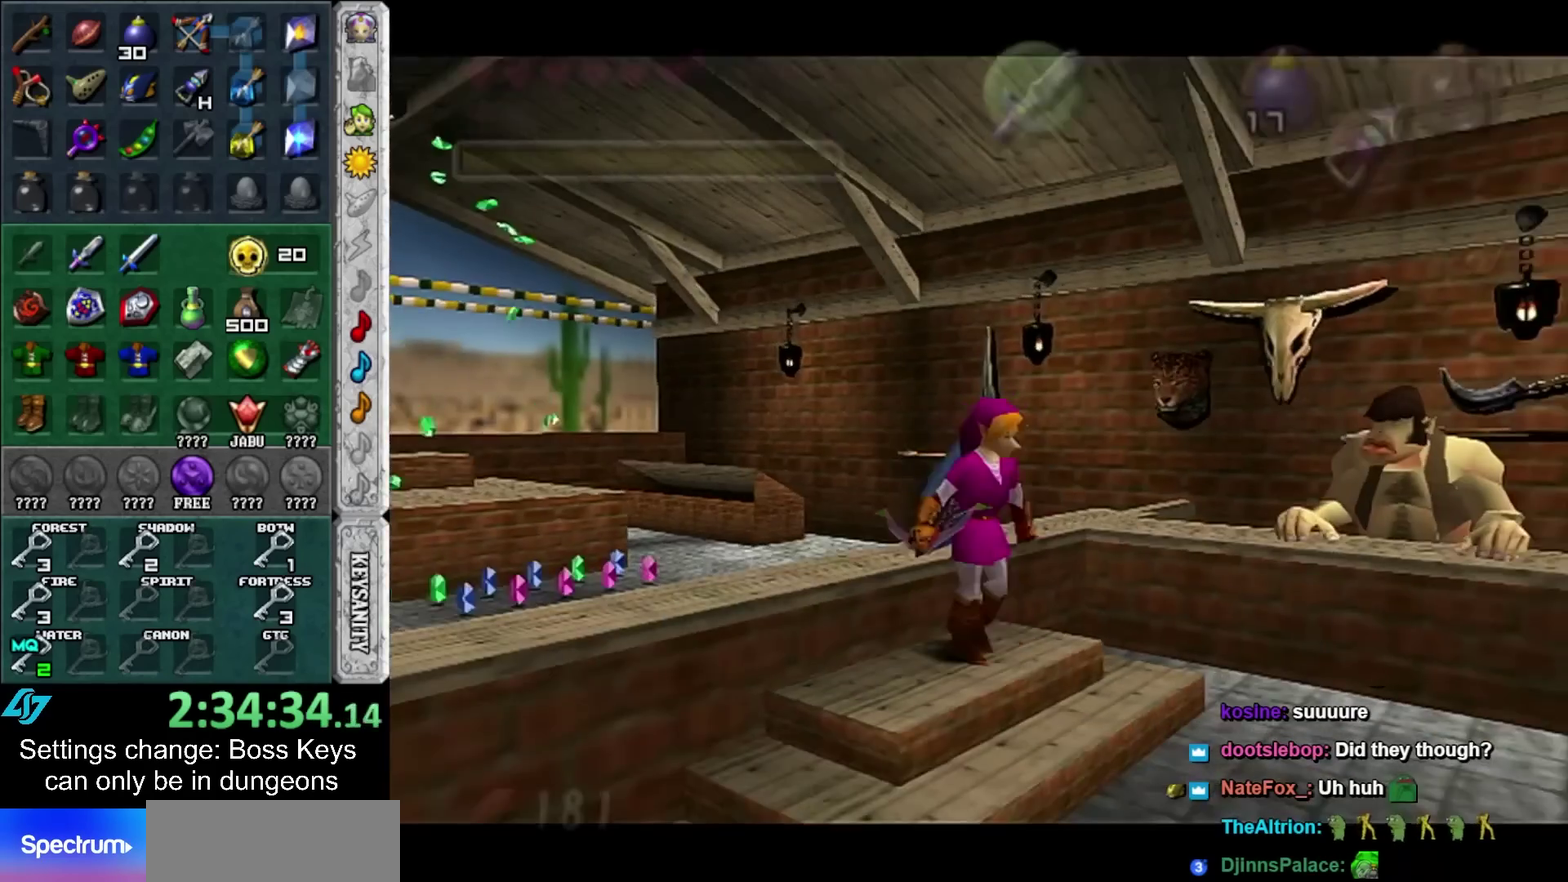
{"buttons": [], "left_stick": "down-right", "events": []}
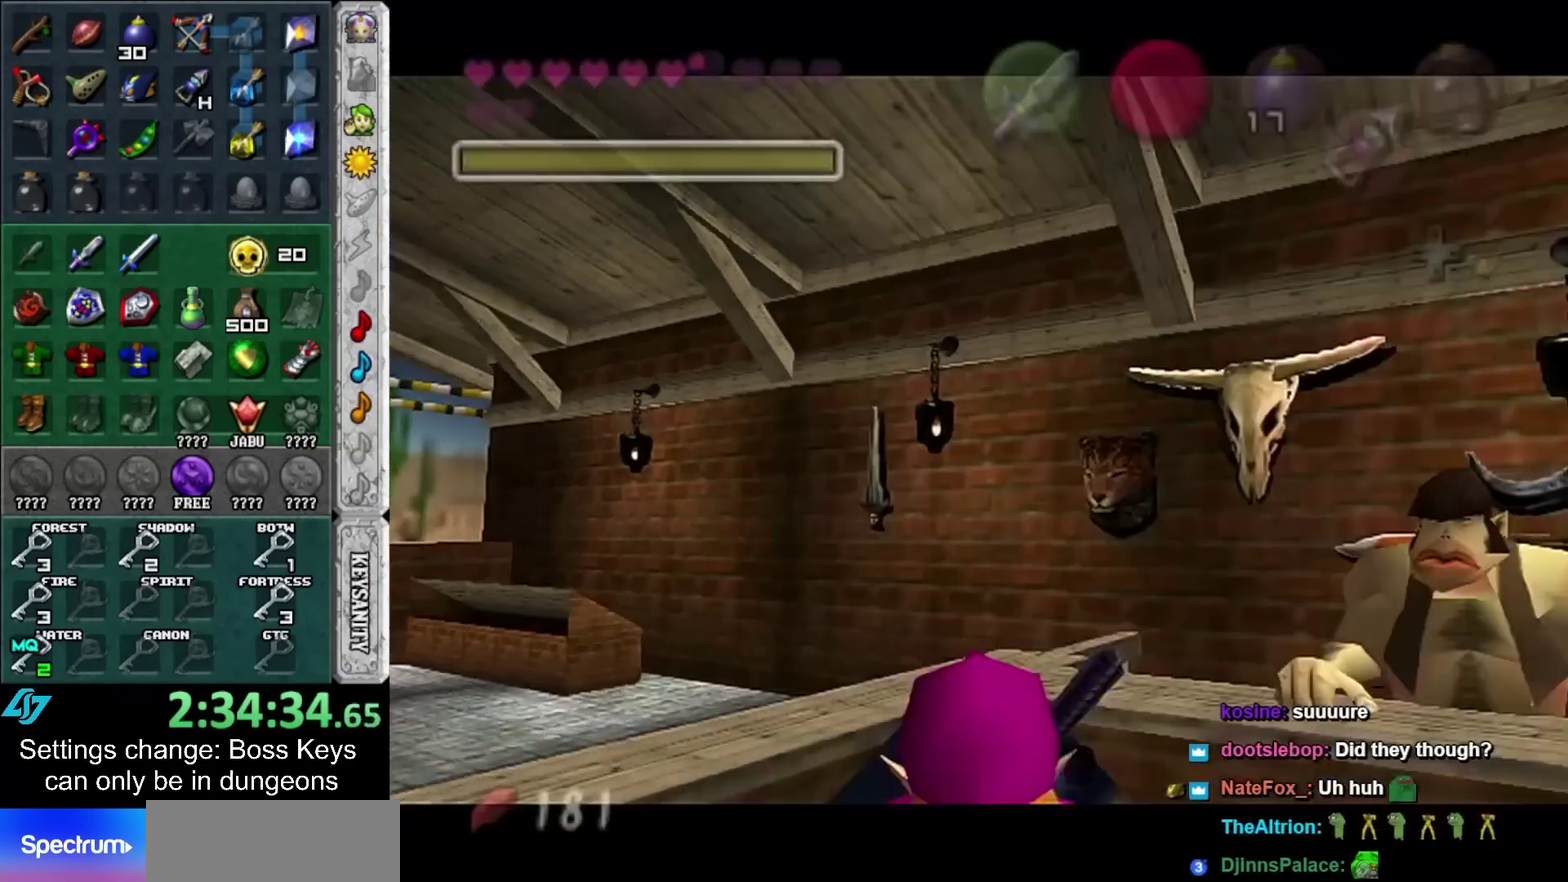
{"buttons": ["A", "B"], "left_stick": "down-right", "events": [[83, "B", "down"], [100, "A", "down"], [167, "A", "up"], [167, "B", "up"], [267, "A", "down"], [267, "B", "down"], [367, "A", "up"], [367, "B", "up"], [433, "A", "down"], [433, "B", "down"]]}
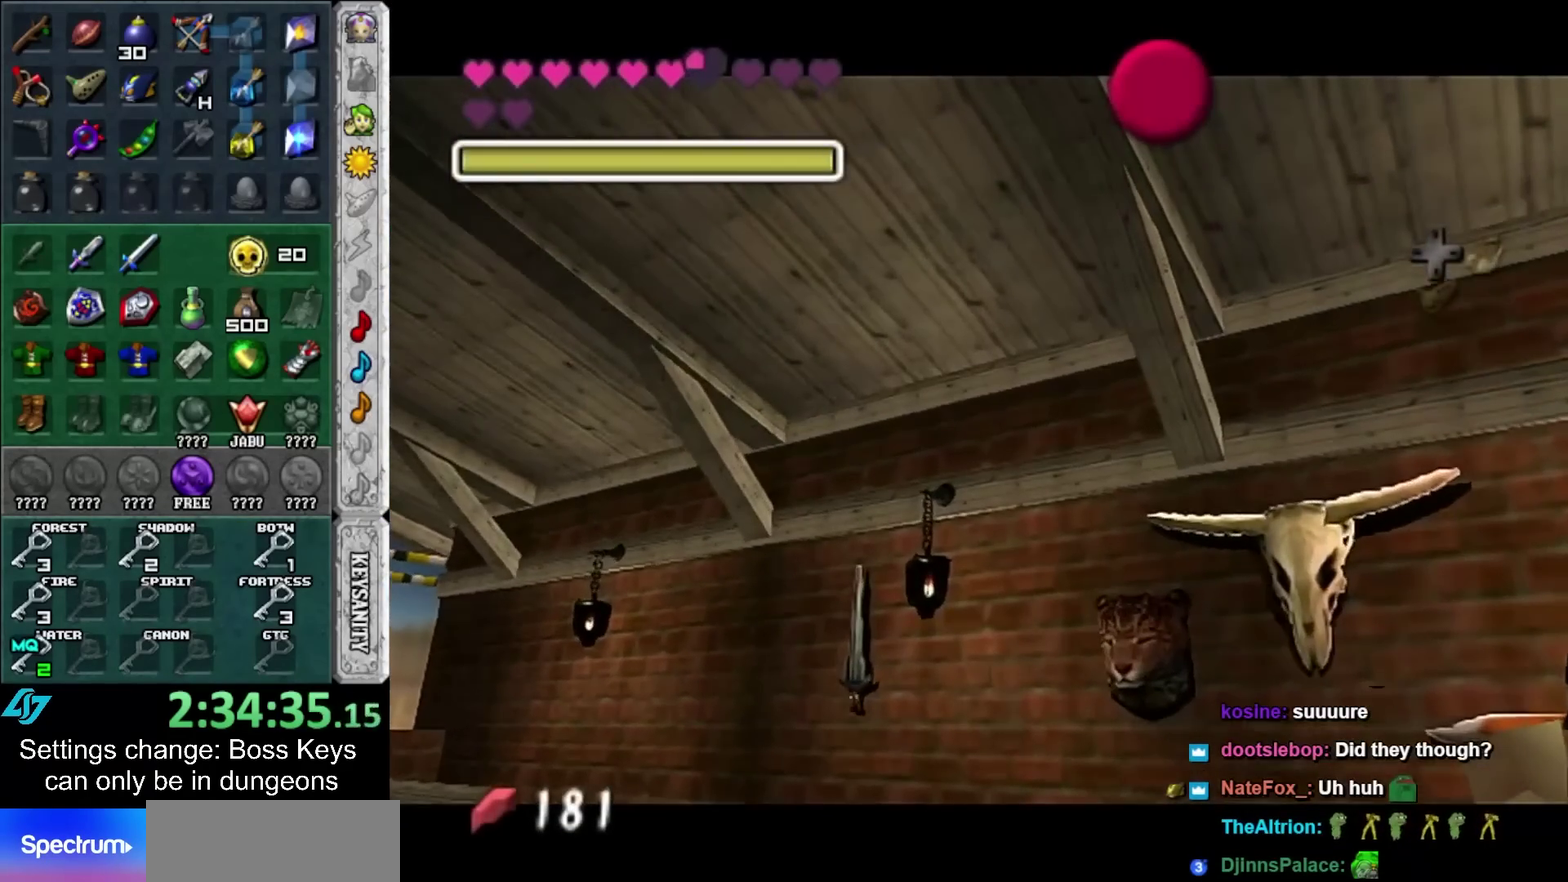
{"buttons": ["A", "B"], "left_stick": "down-right", "events": [[17, "A", "up"], [17, "B", "up"], [100, "A", "down"], [100, "B", "down"], [200, "A", "up"], [200, "B", "up"], [267, "A", "down"], [267, "B", "down"], [367, "A", "up"], [367, "B", "up"], [433, "A", "down"], [433, "B", "down"]]}
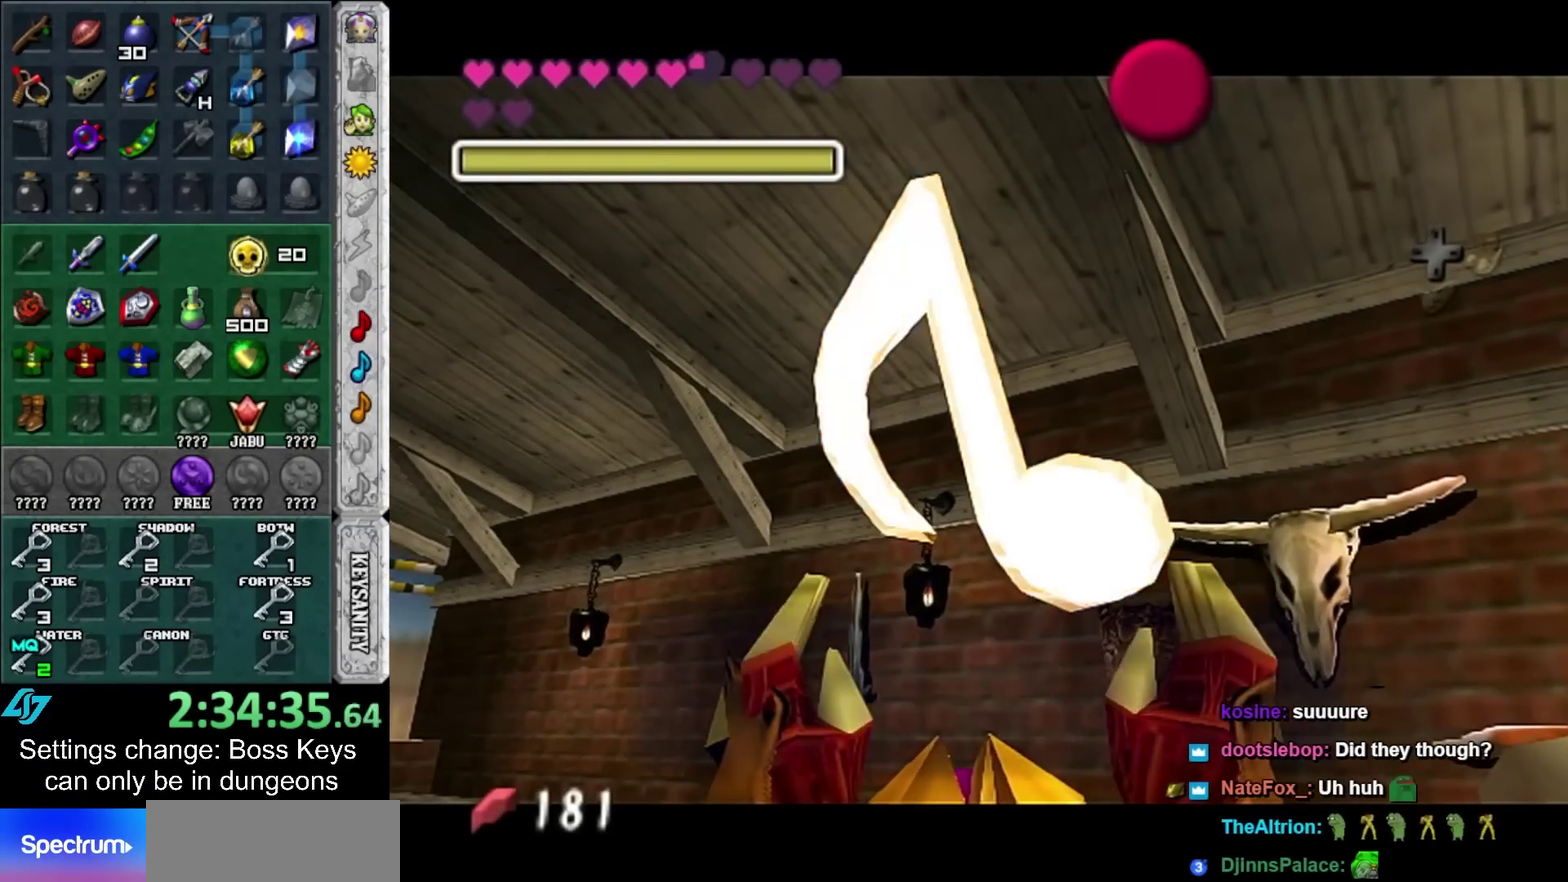
{"buttons": ["A"], "left_stick": "down-right", "events": [[17, "A", "up"], [17, "B", "up"], [83, "A", "down"], [83, "B", "down"], [167, "A", "up"], [167, "B", "up"], [400, "A", "down"]]}
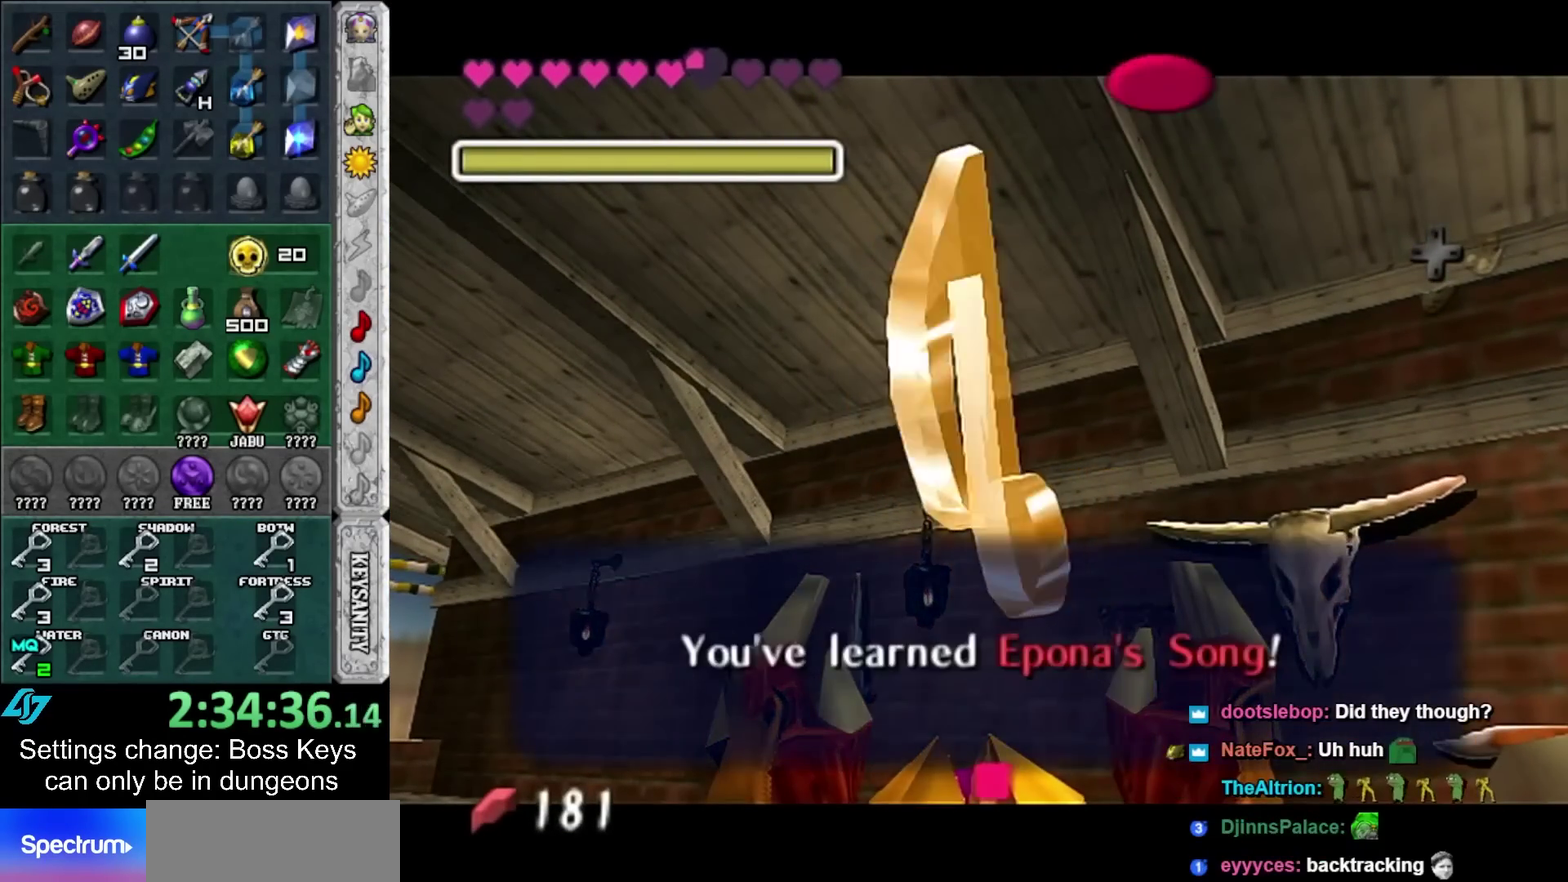
{"buttons": [], "left_stick": "down-right", "events": [[17, "A", "up"], [200, "A", "down"], [317, "A", "up"]]}
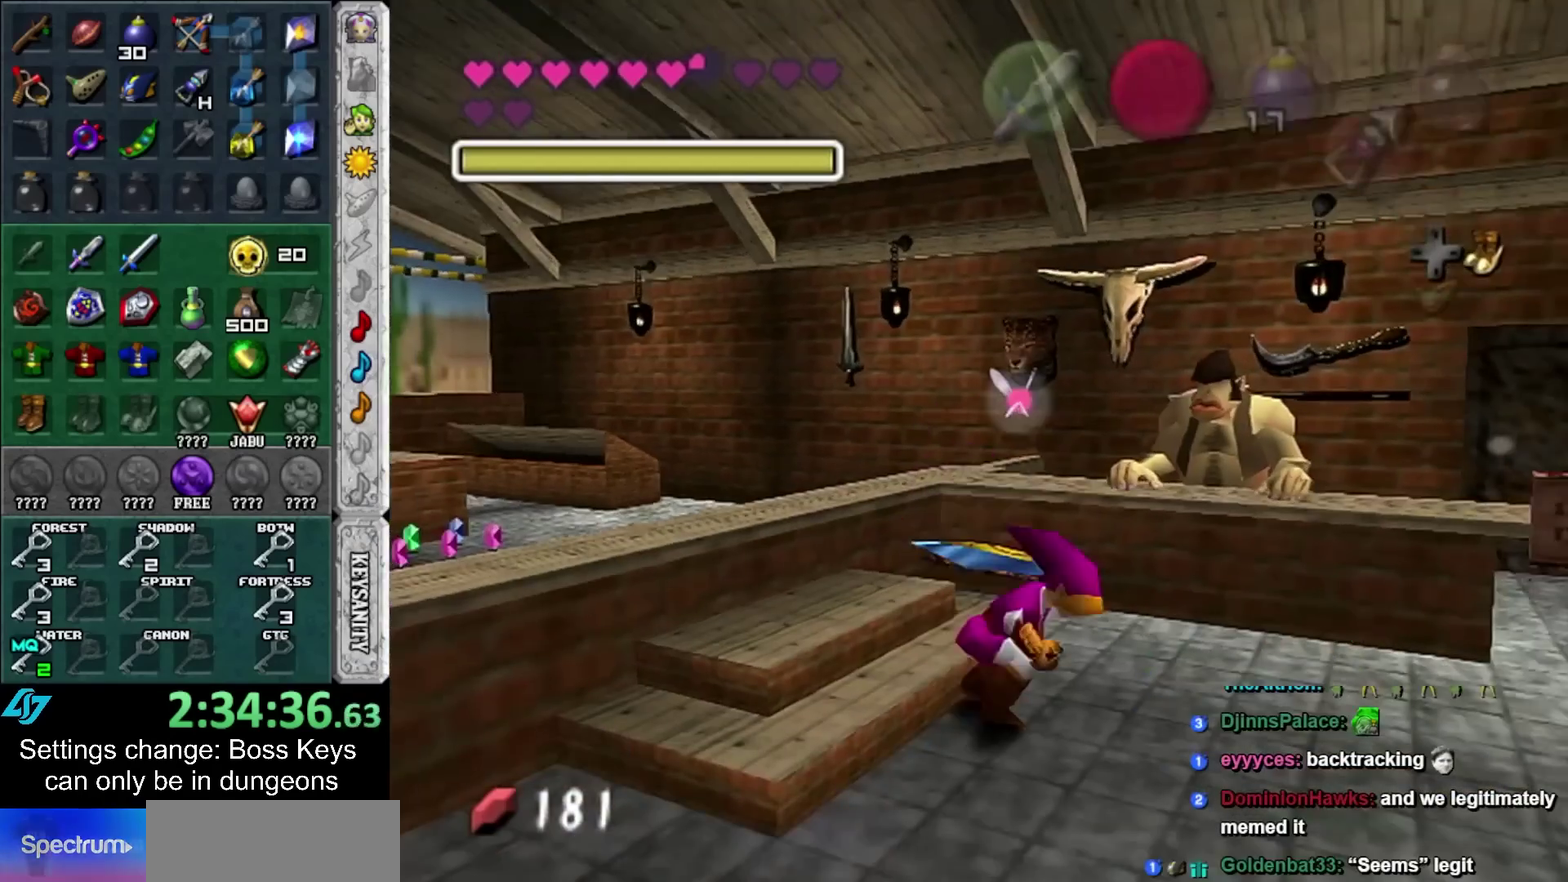
{"buttons": [], "left_stick": "right", "events": [[200, "left_stick", "right"]]}
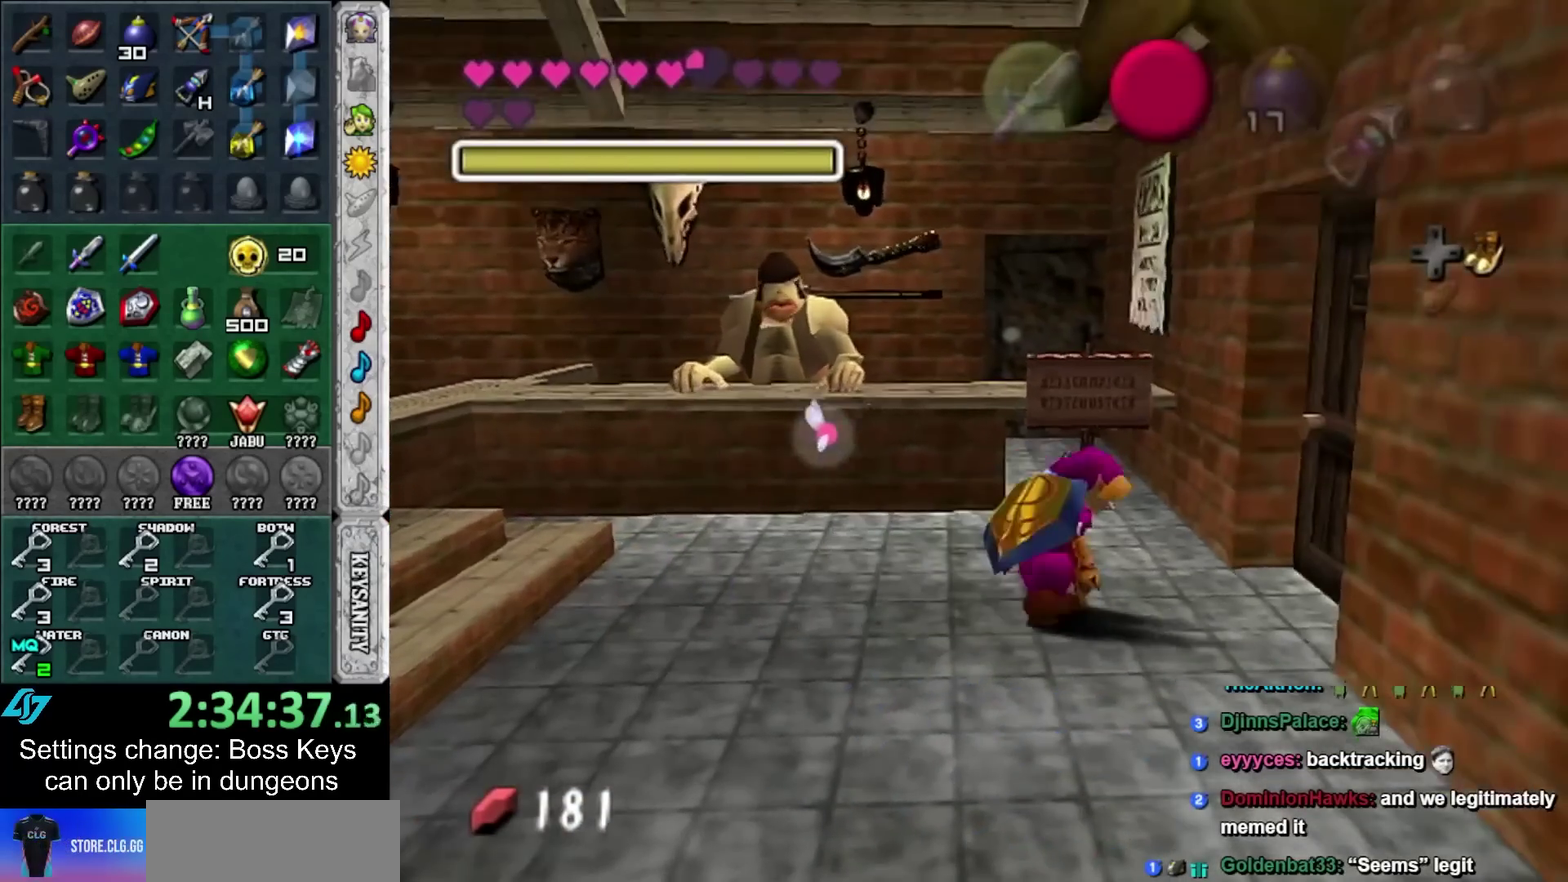
{"buttons": ["A"], "left_stick": "center", "events": [[233, "left_stick", "center"], [333, "A", "down"]]}
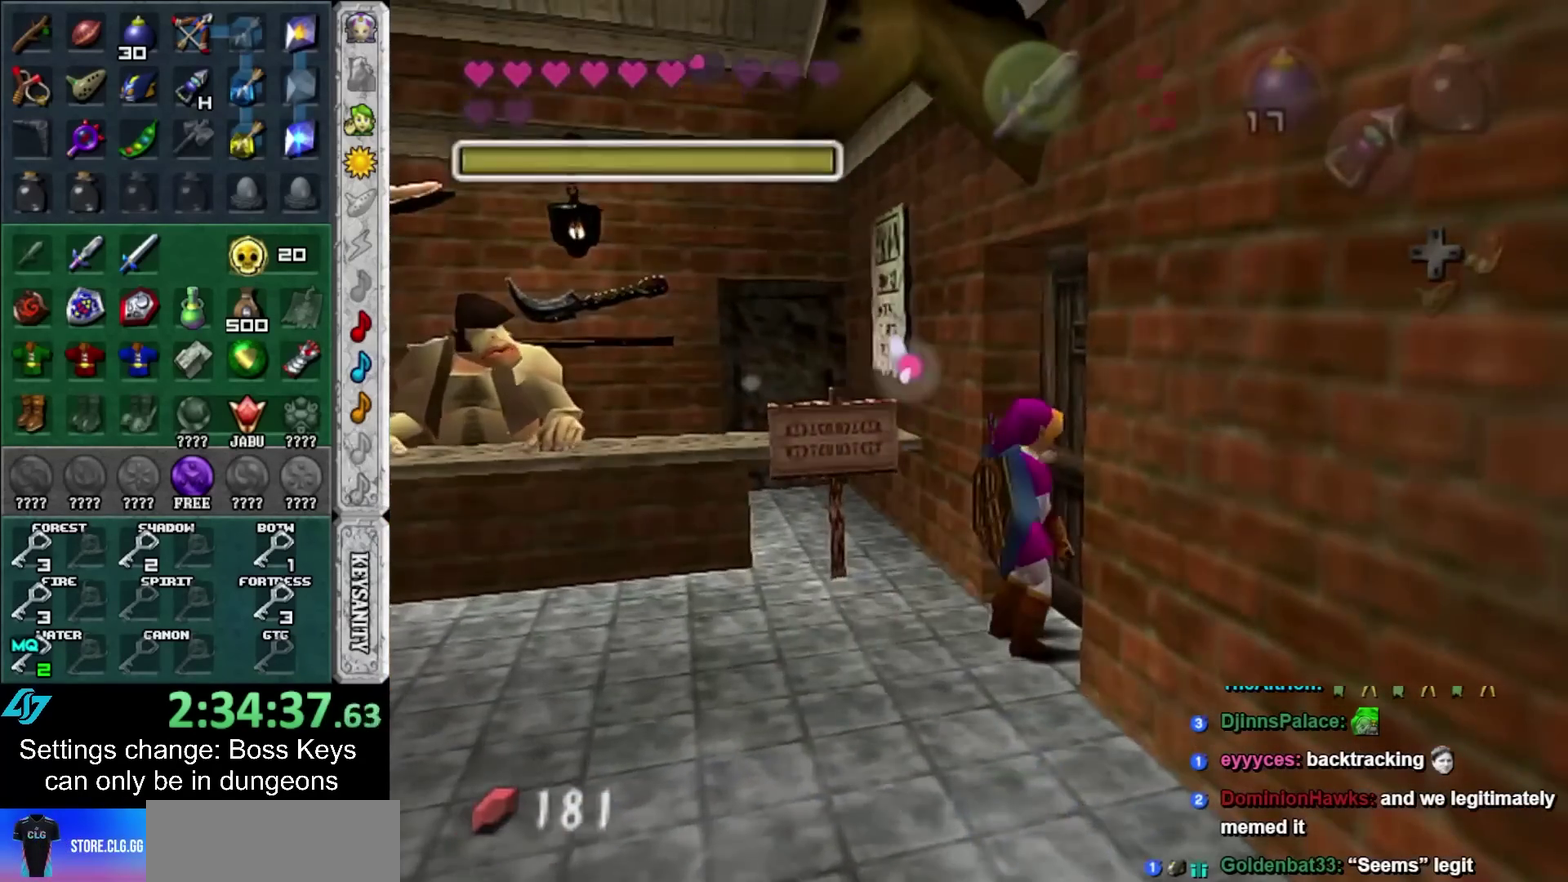
{"buttons": [], "left_stick": "center", "events": [[17, "A", "up"]]}